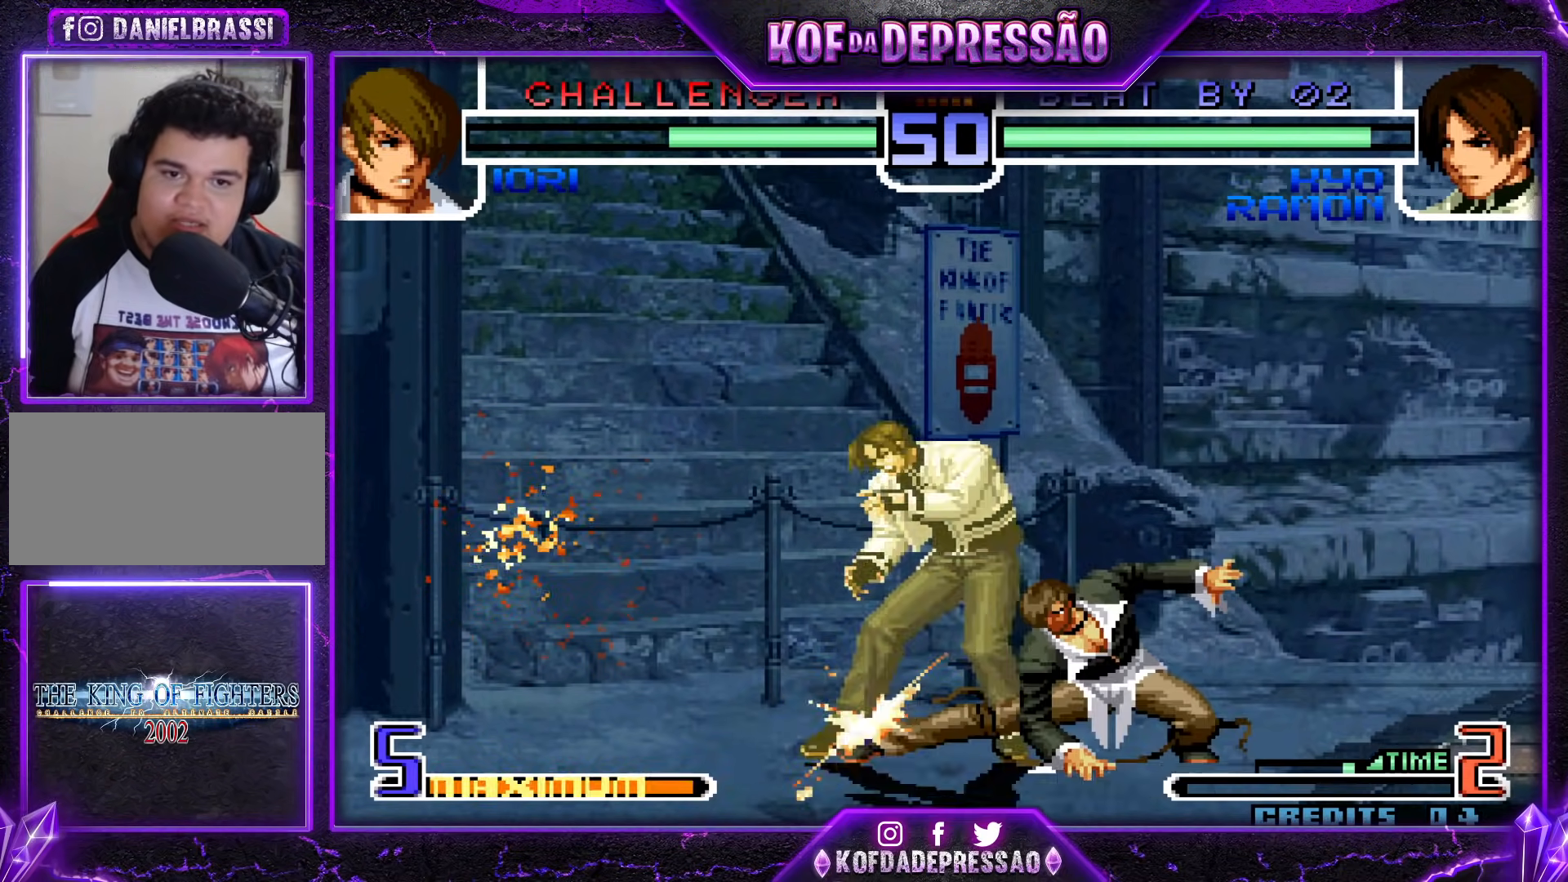
Gameplay with a controller (arcade stick); each line is a JSON object with the inputs held at the frame after it. "events" lists button and stick changes between this image and that frame as [ms after this image, input, new state], when the widget could be followed in between. Not read: L3 R3 left_stick other_buttons.
{"buttons": [], "events": [[50, "R1", "up"], [67, "CROSS", "up"]]}
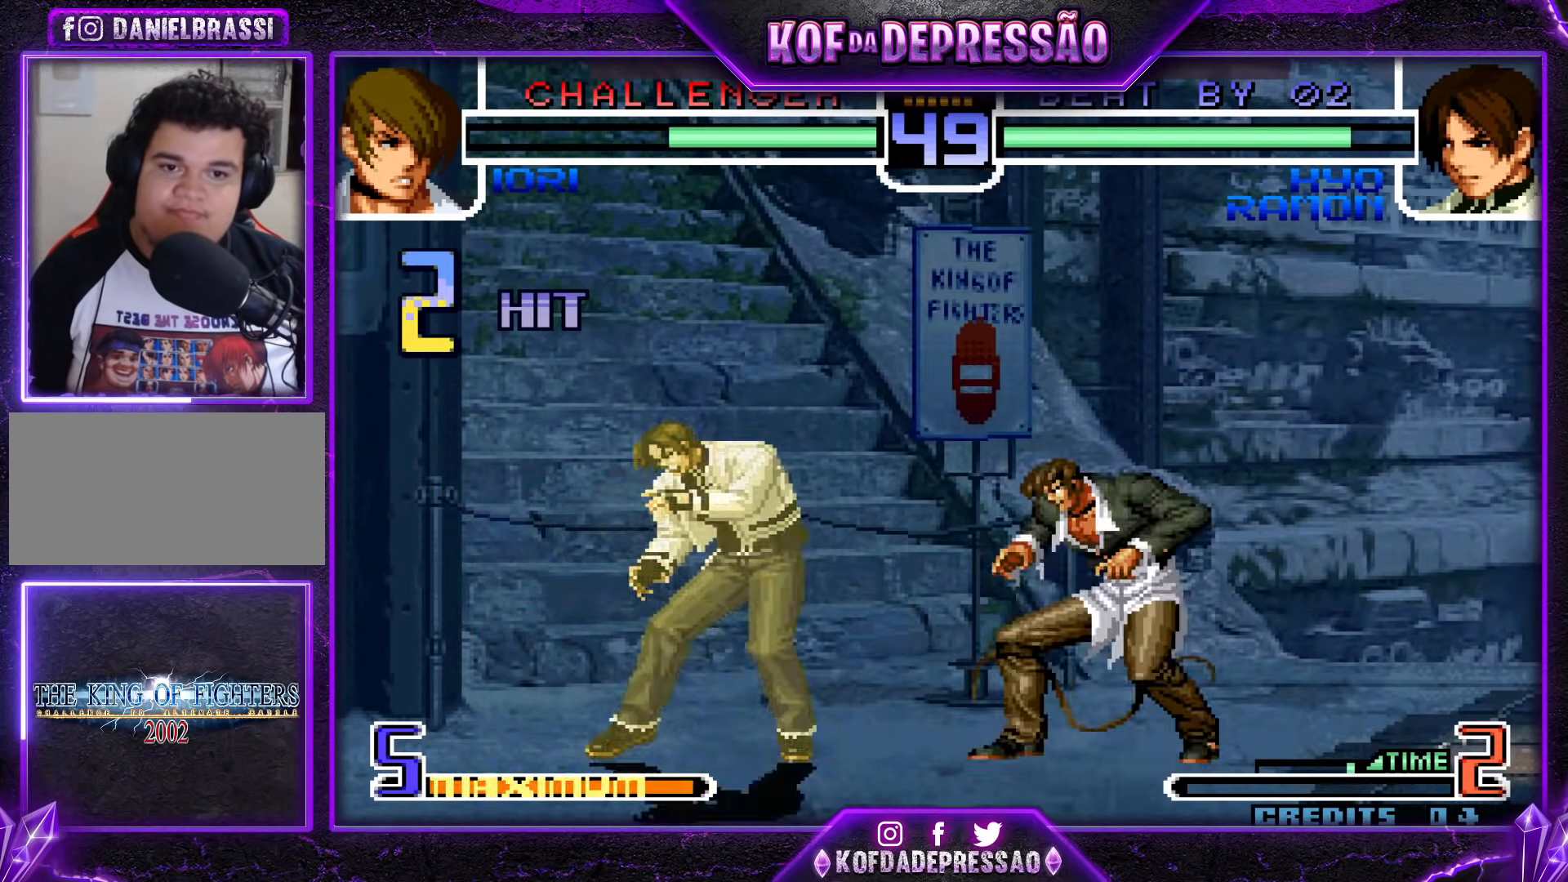
{"buttons": [], "events": []}
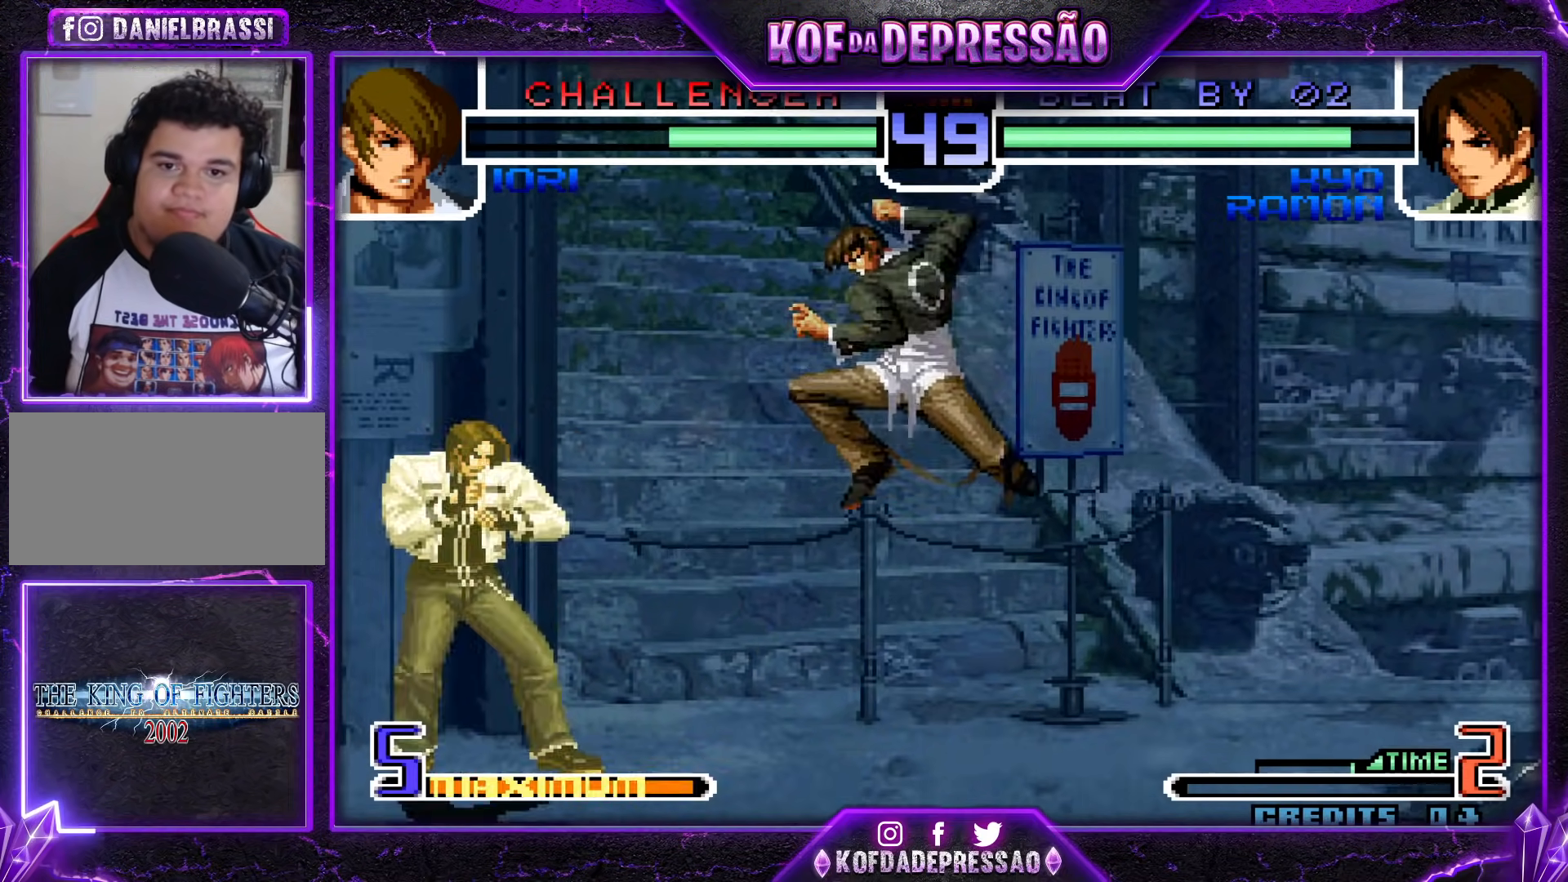
{"buttons": [], "events": []}
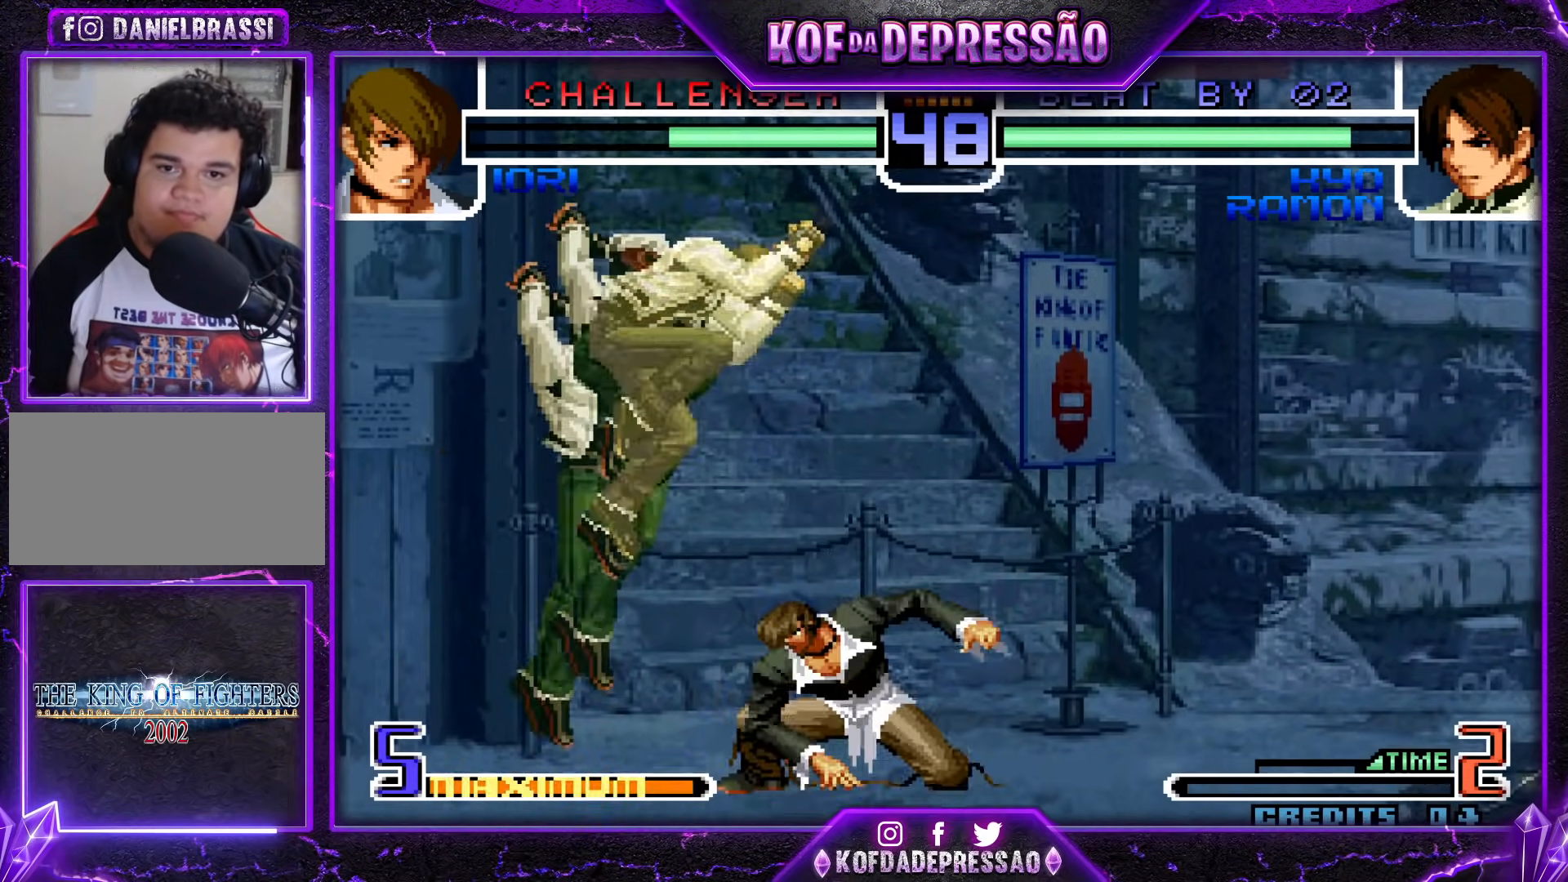
{"buttons": [], "events": [[150, "R1", "down"], [334, "R1", "up"]]}
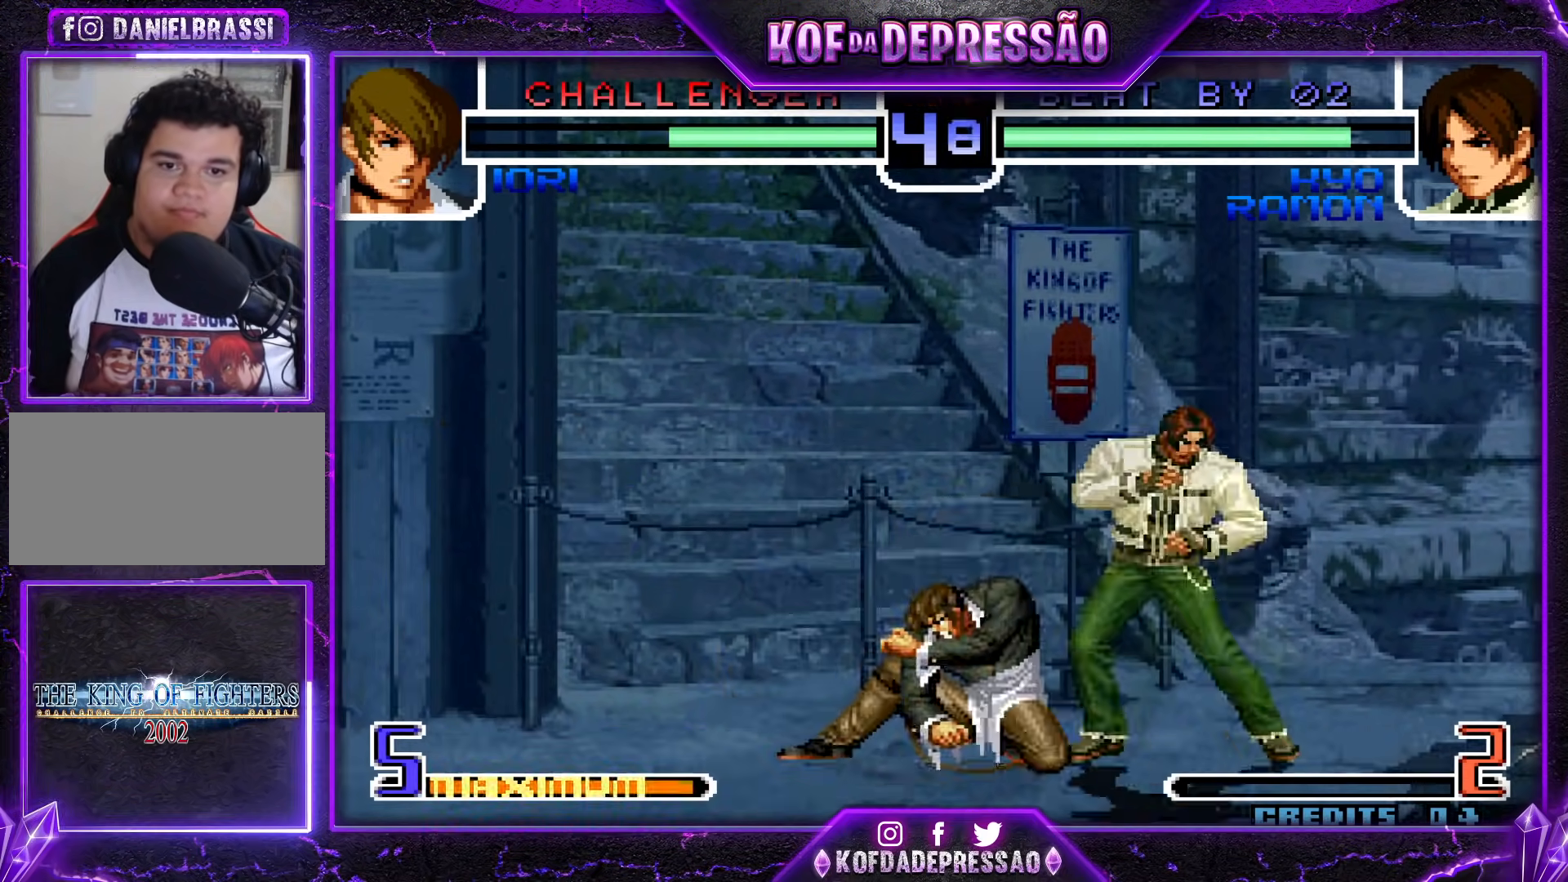
{"buttons": [], "events": [[83, "R1", "down"], [233, "R1", "up"], [400, "TRIANGLE", "down"], [484, "TRIANGLE", "up"]]}
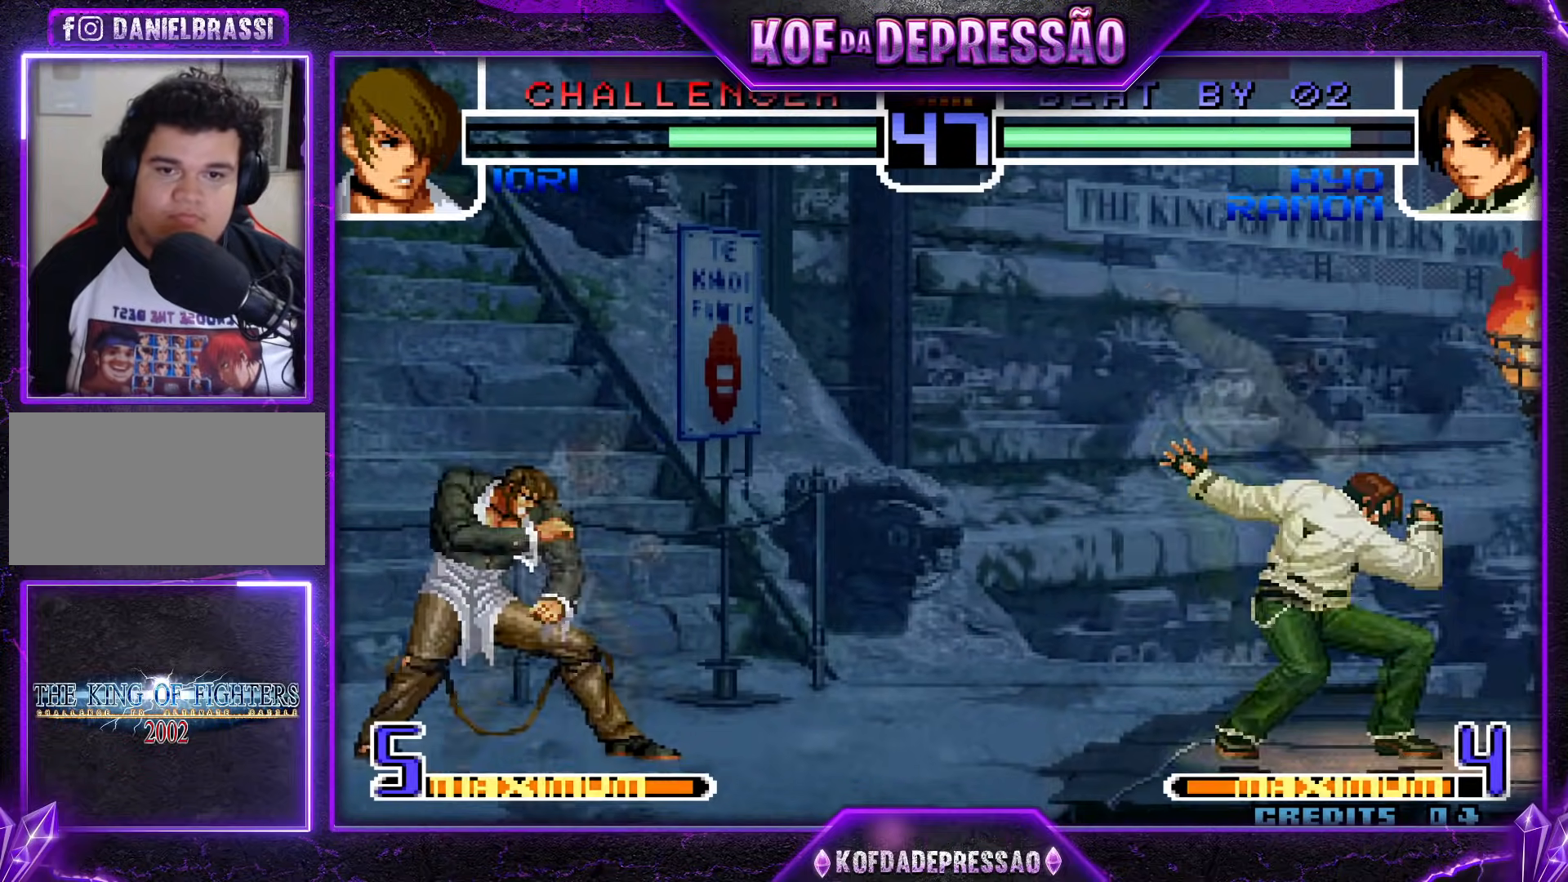
{"buttons": [], "events": []}
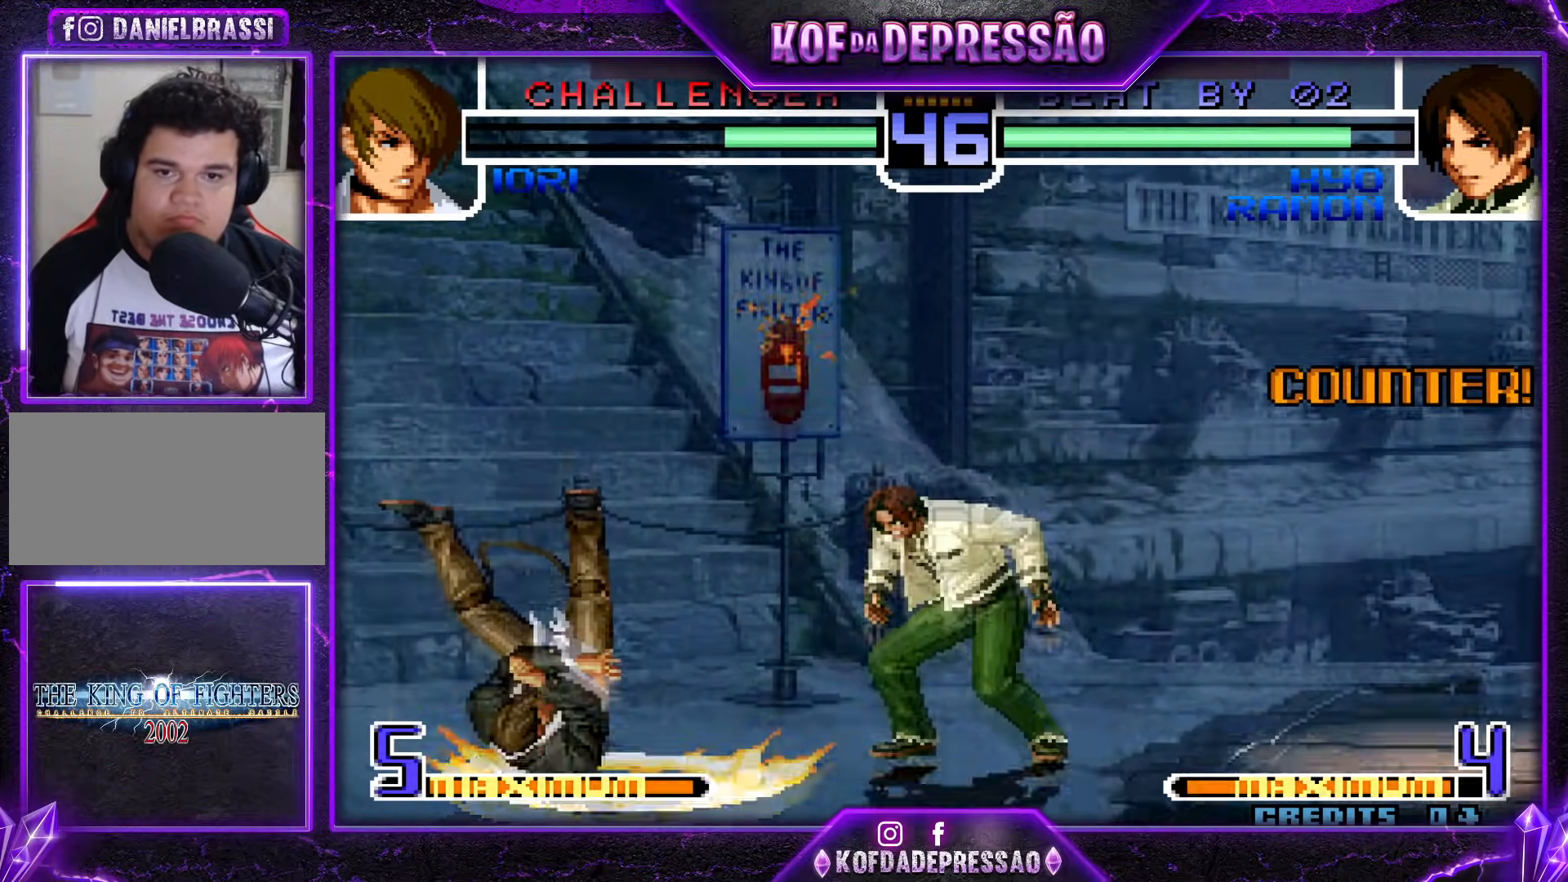
{"buttons": [], "events": []}
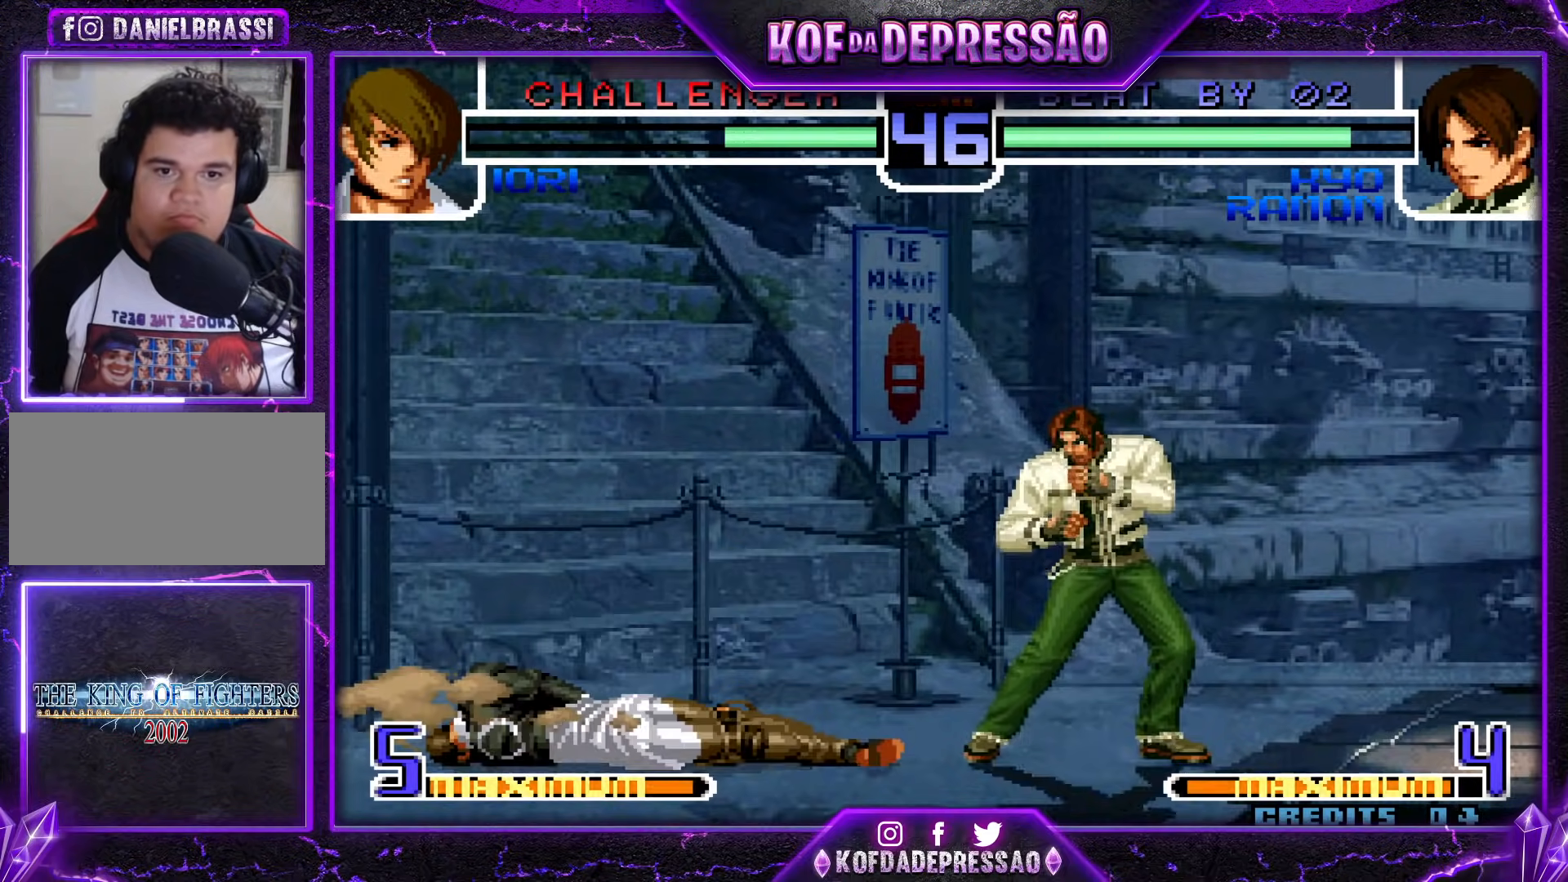
{"buttons": ["R1"], "events": [[417, "R1", "down"]]}
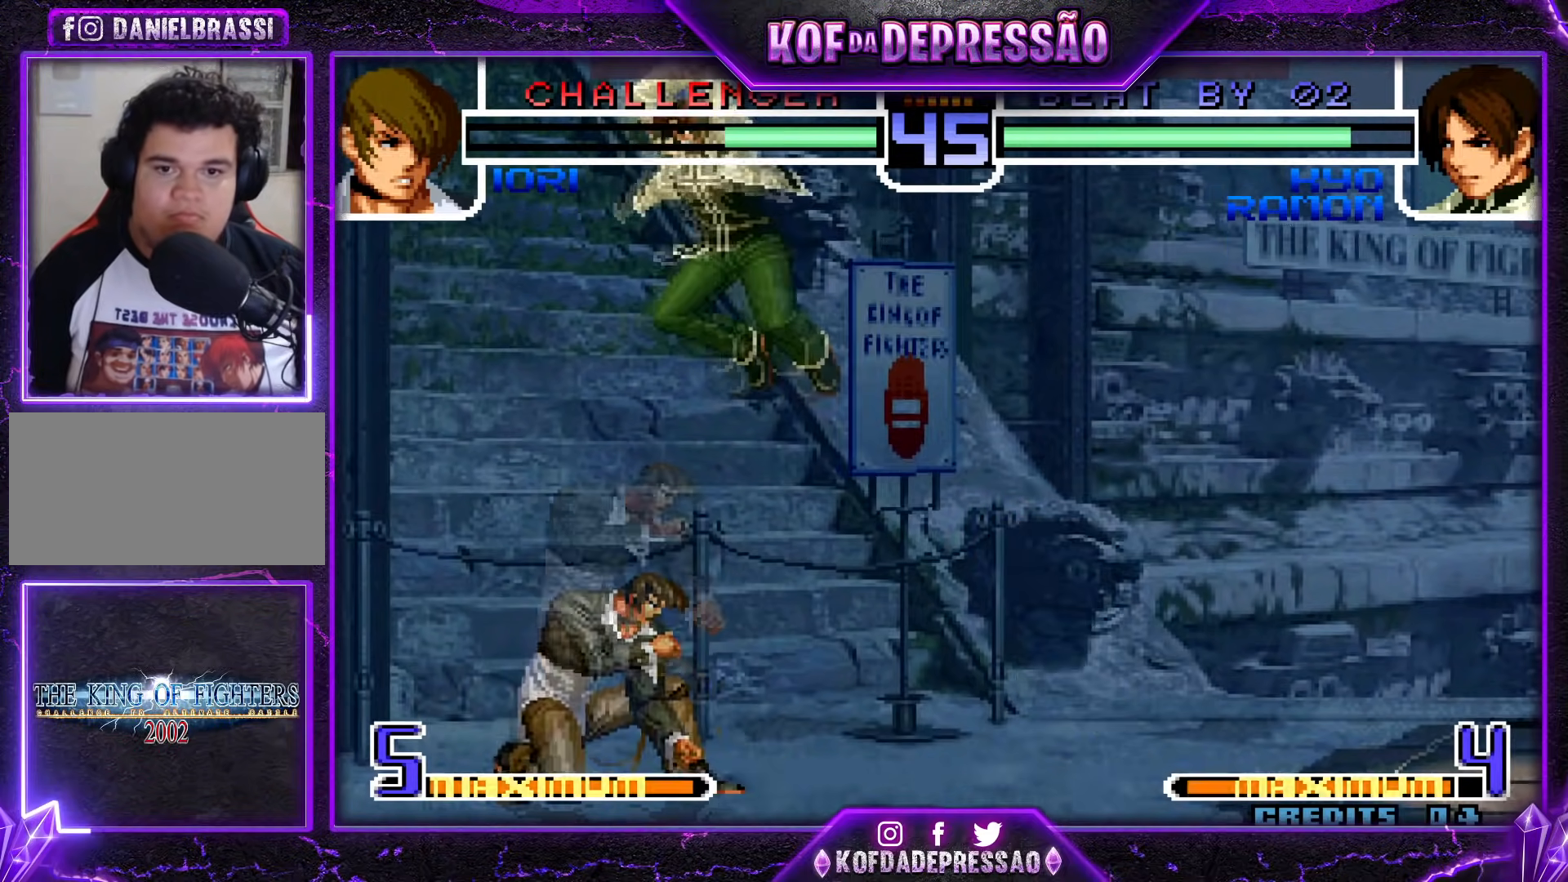
{"buttons": [], "events": [[16, "R1", "up"]]}
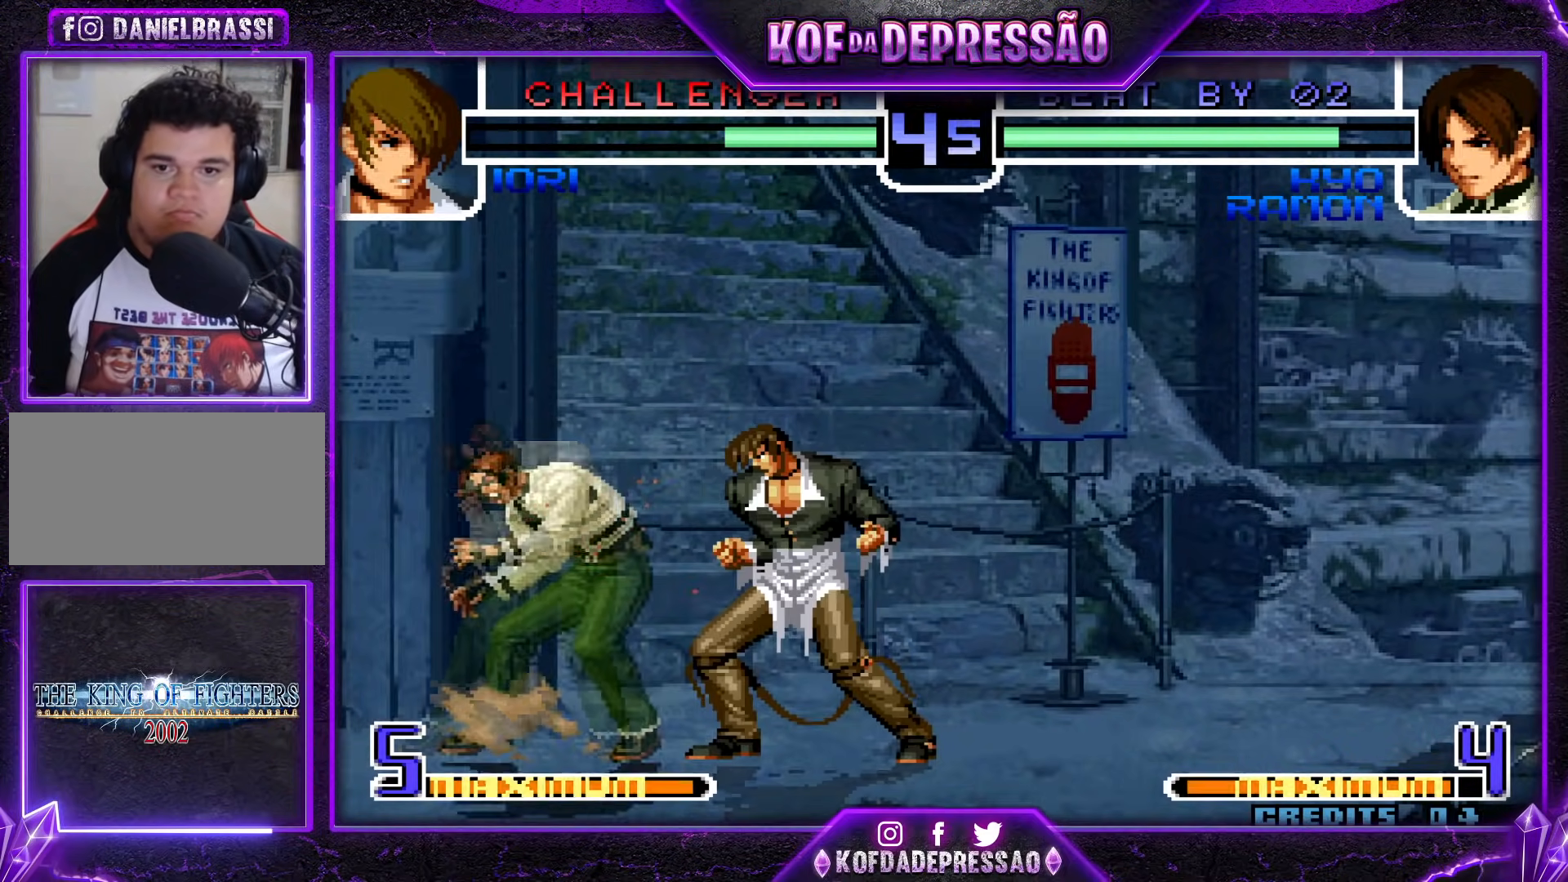
{"buttons": [], "events": []}
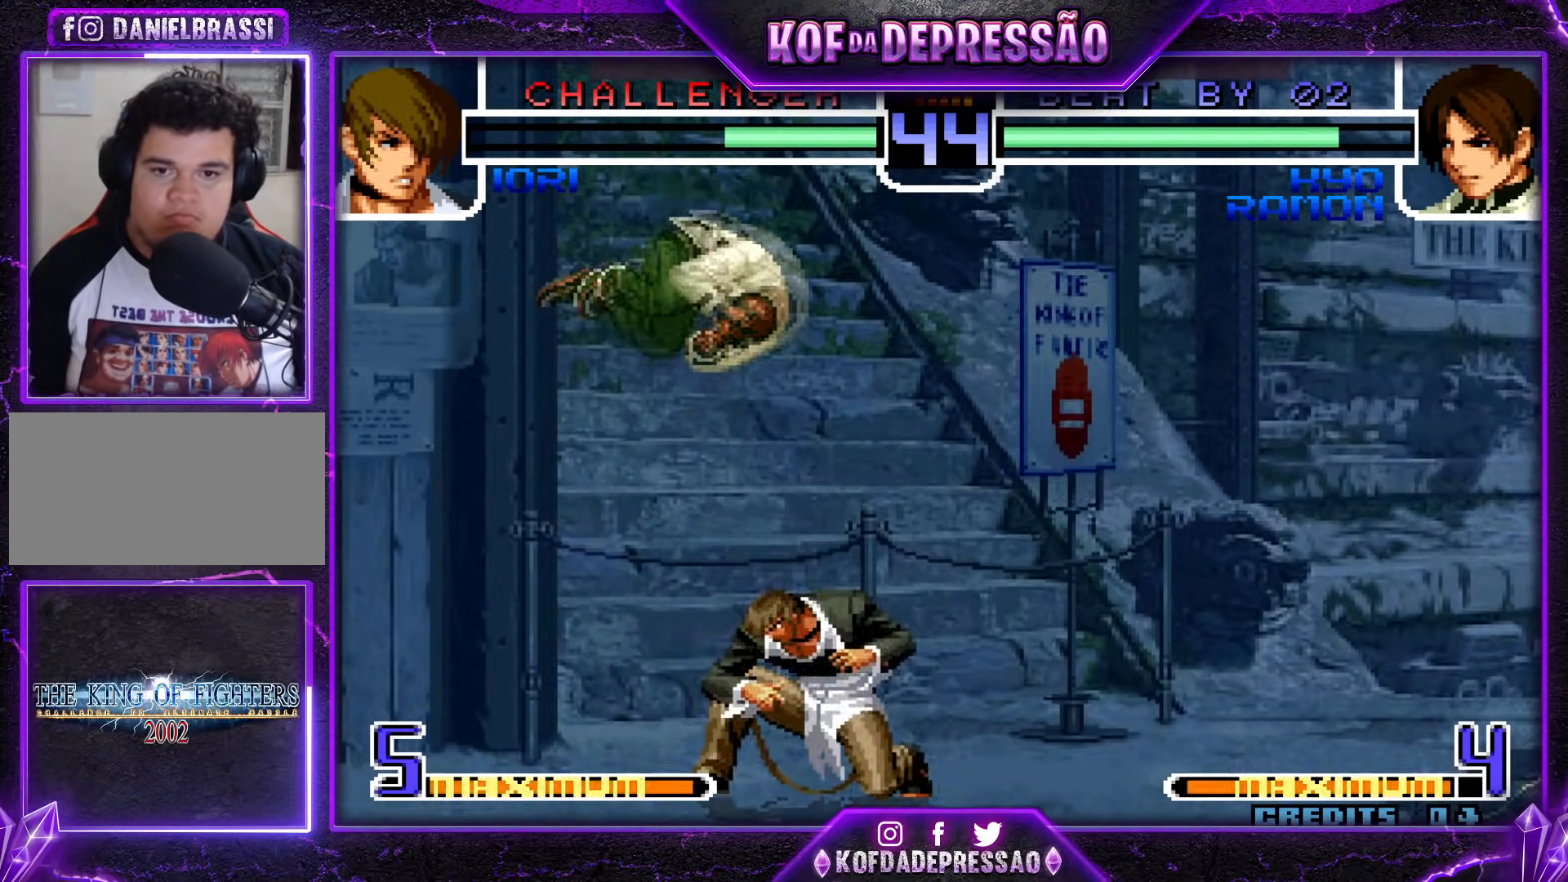
{"buttons": [], "events": [[16, "R1", "down"], [183, "R1", "up"]]}
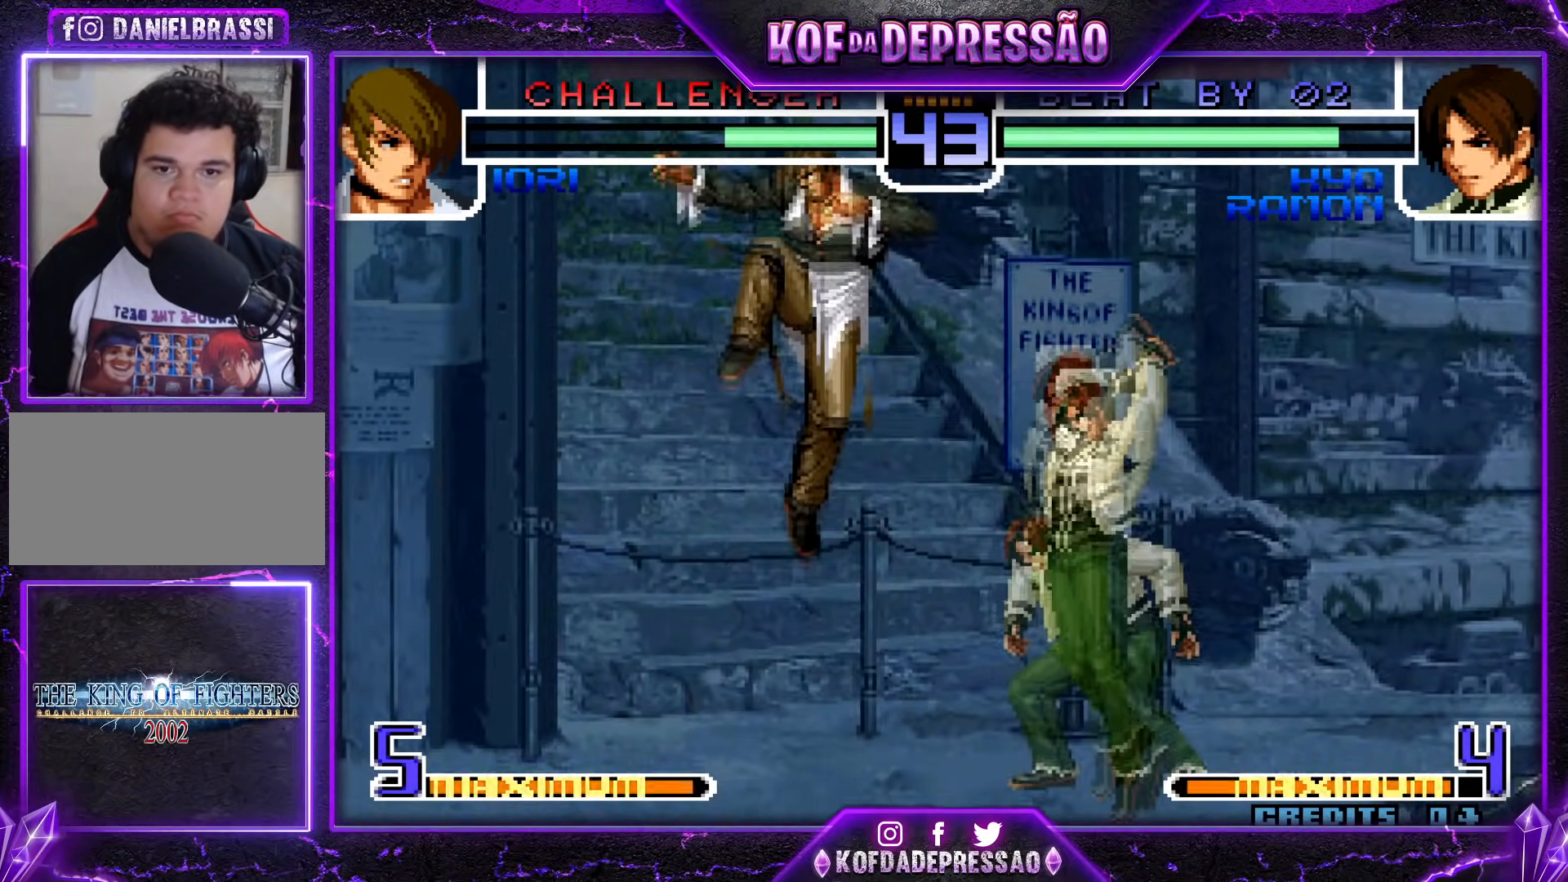
{"buttons": [], "events": [[167, "TRIANGLE", "down"], [284, "TRIANGLE", "up"]]}
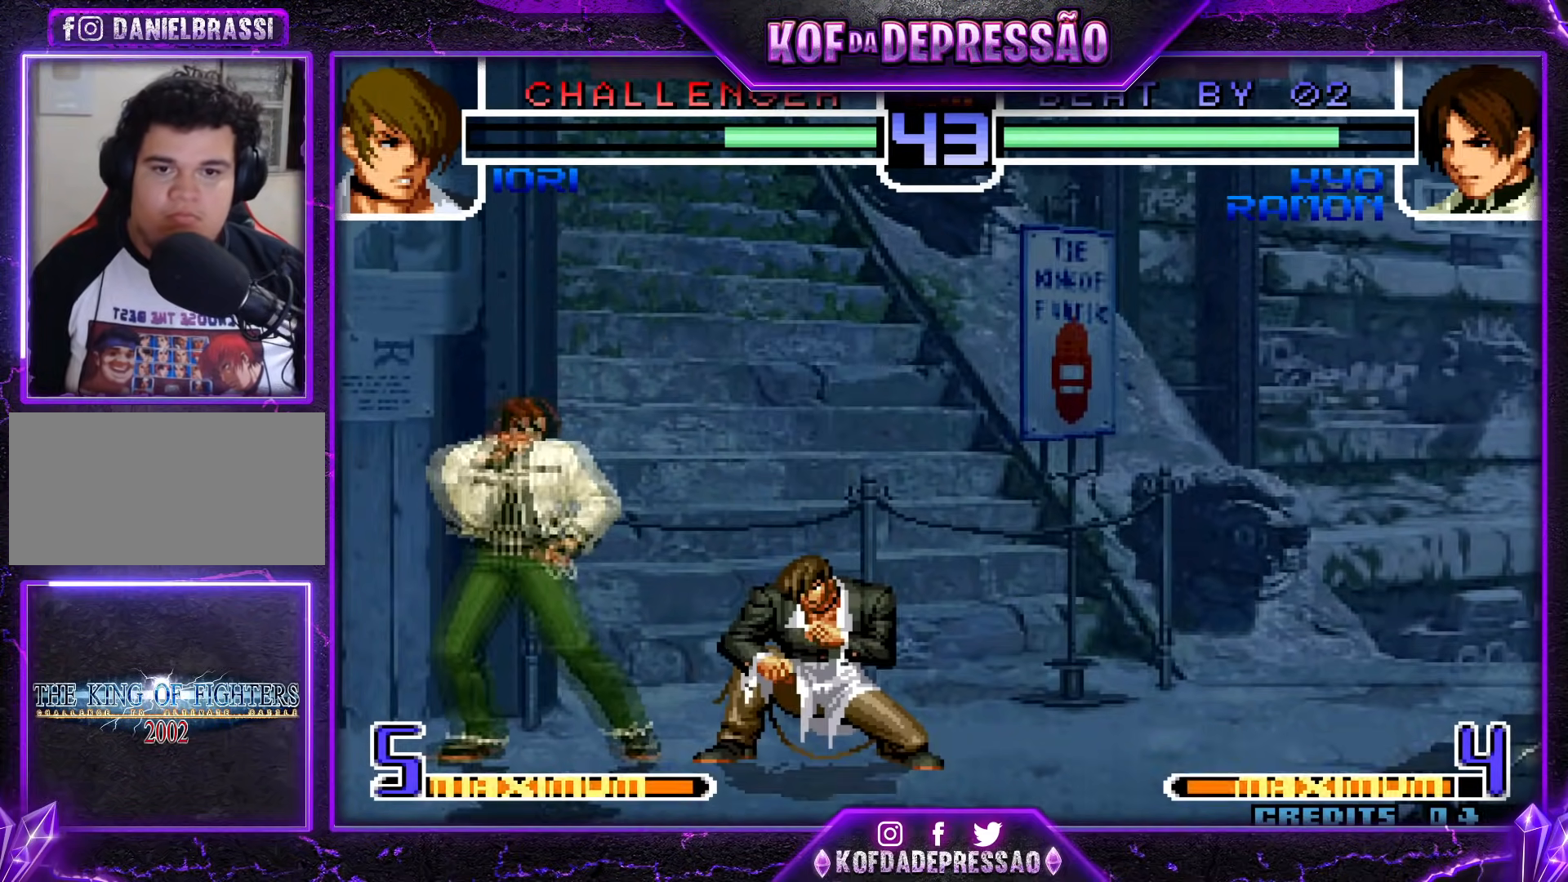
{"buttons": [], "events": [[16, "R1", "down"], [100, "R1", "up"]]}
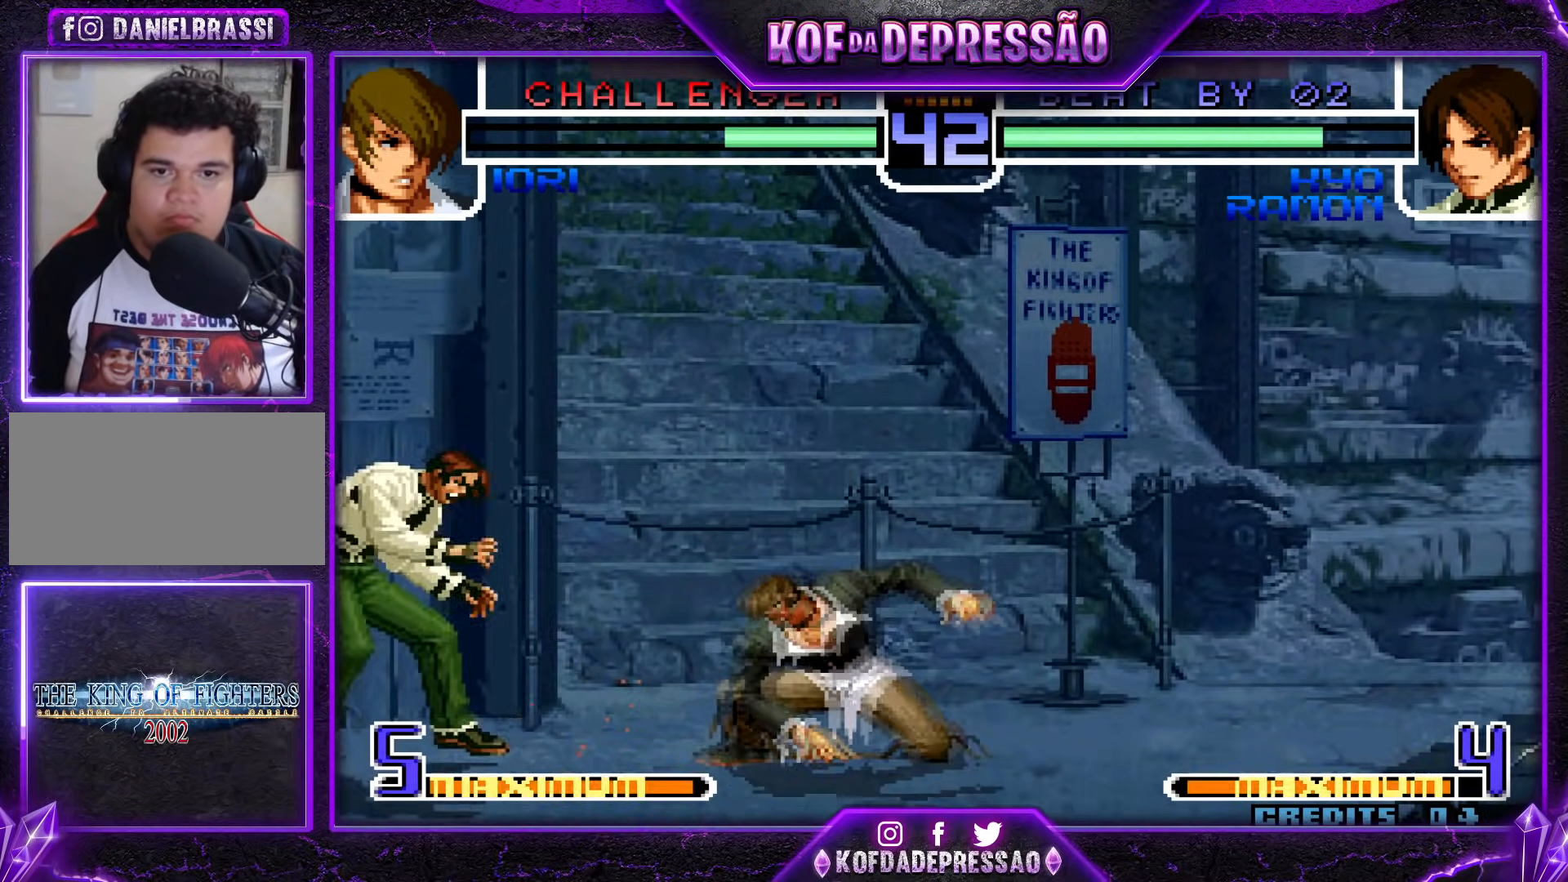
{"buttons": [], "events": []}
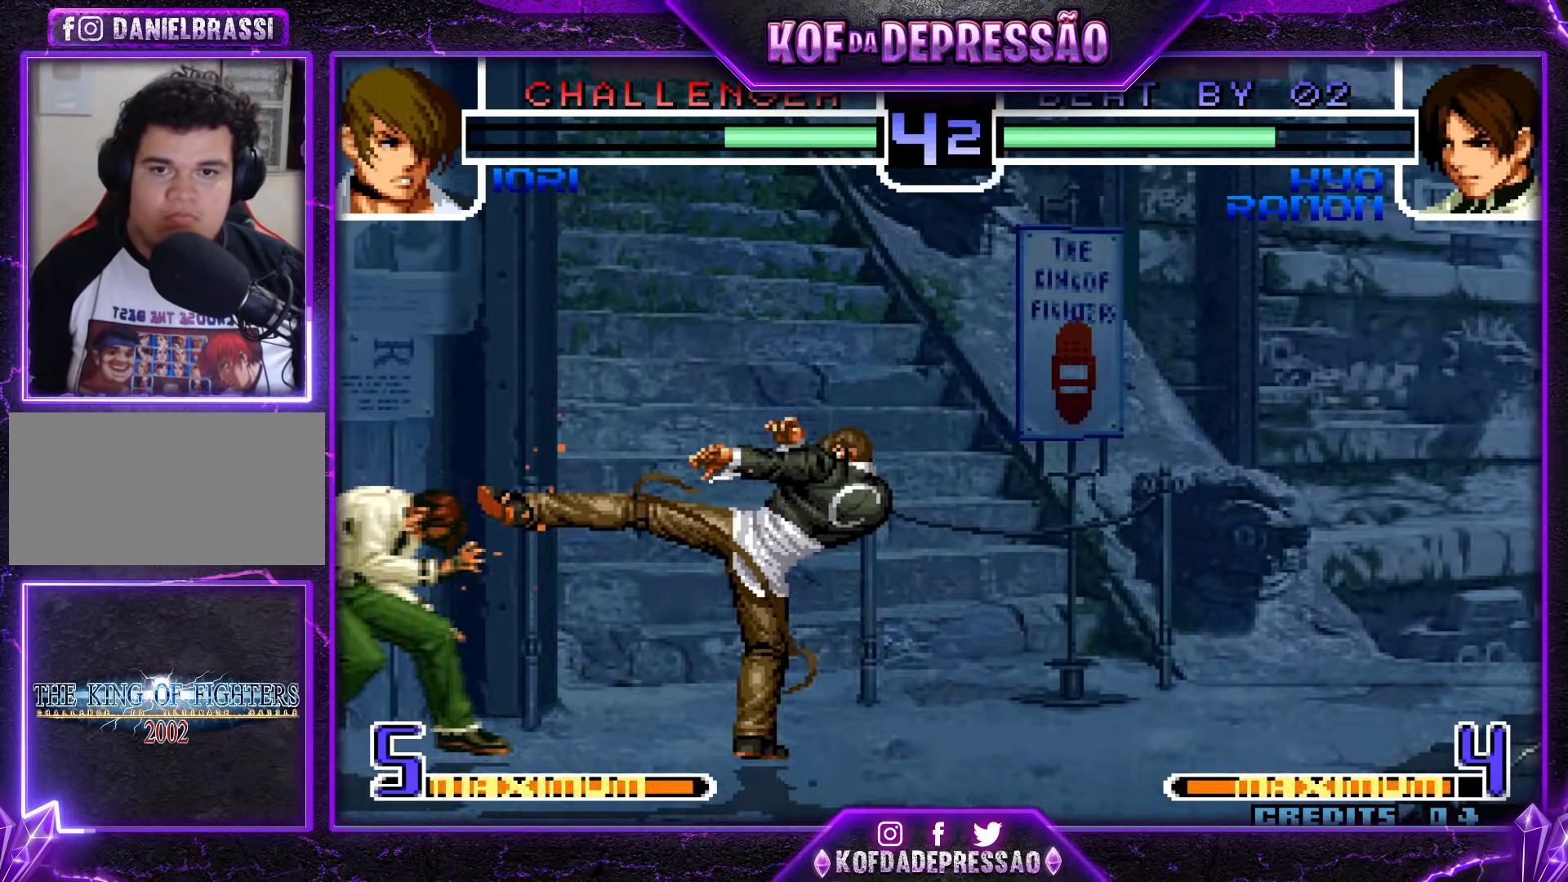
{"buttons": [], "events": [[250, "SQUARE", "down"], [333, "SQUARE", "up"], [384, "SQUARE", "down"], [467, "SQUARE", "up"]]}
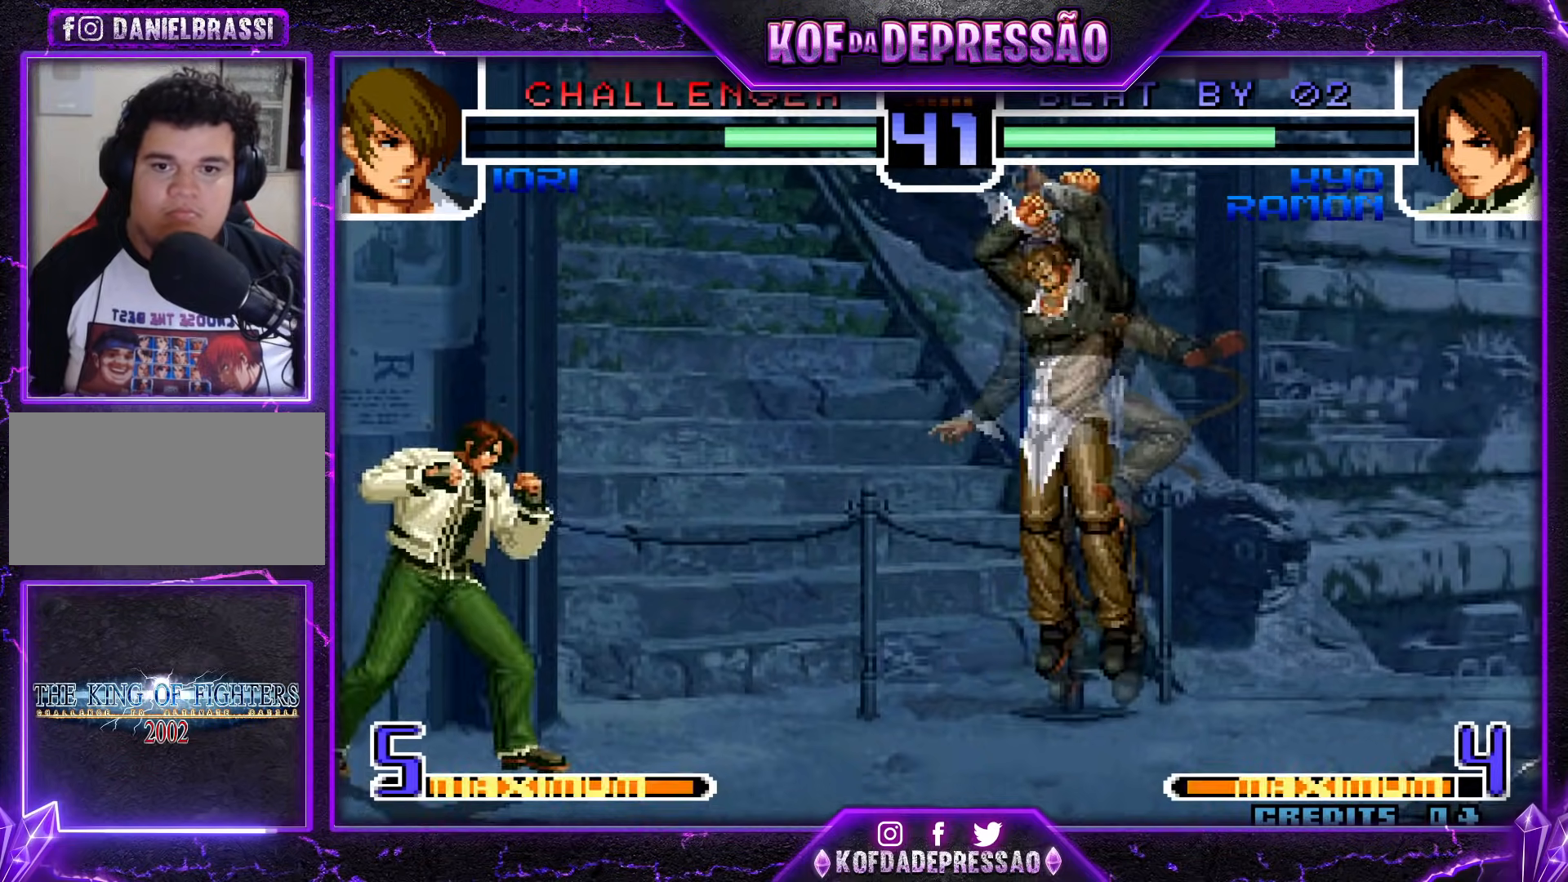
{"buttons": [], "events": [[334, "TRIANGLE", "down"], [467, "TRIANGLE", "up"]]}
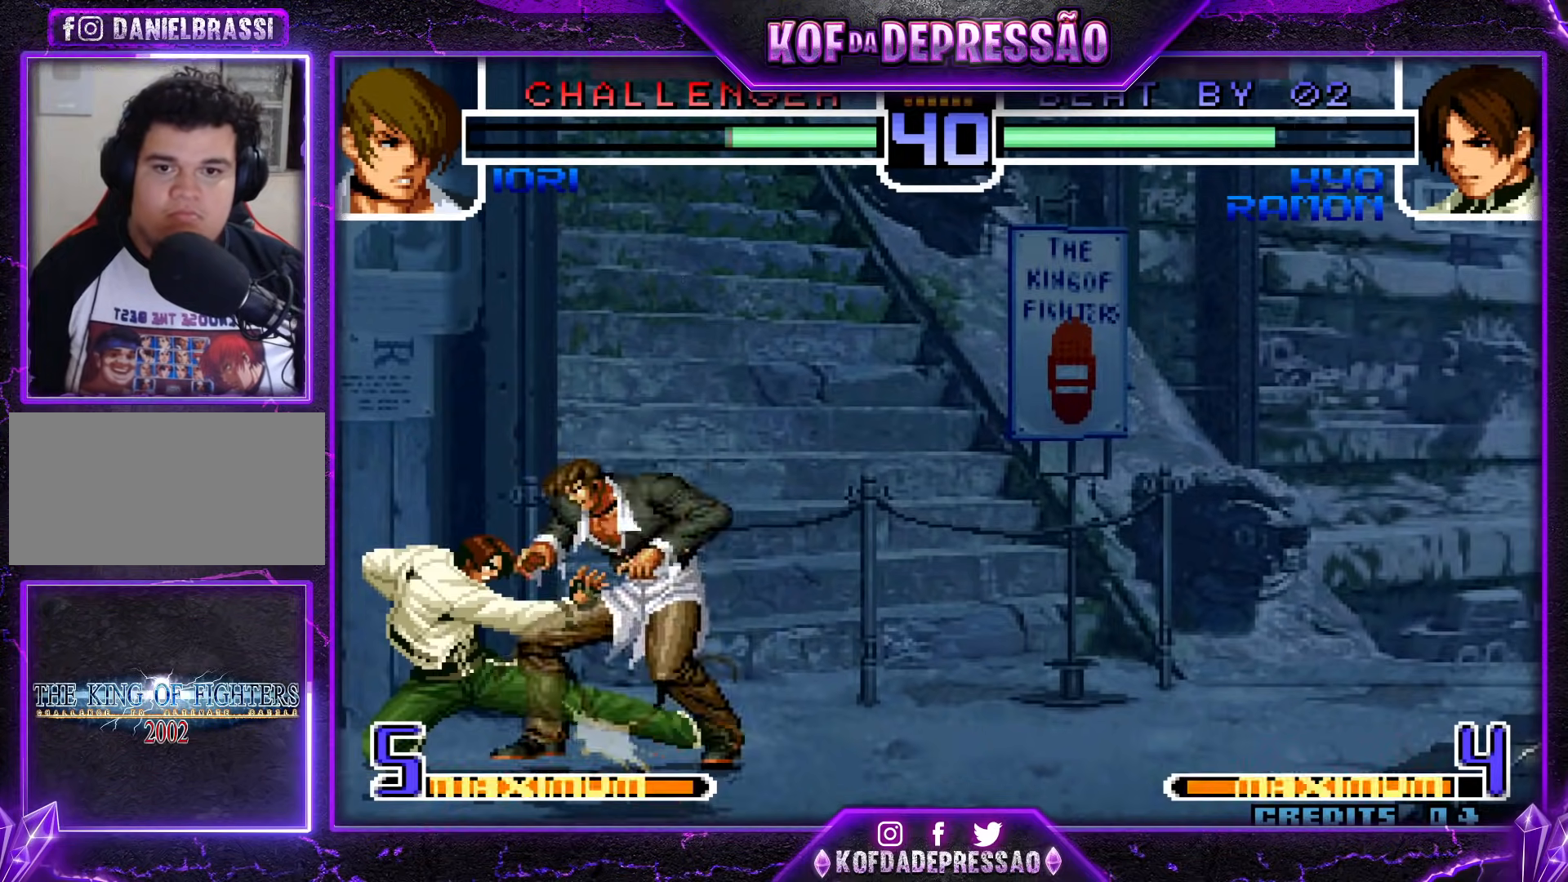
{"buttons": [], "events": [[117, "TRIANGLE", "down"], [217, "TRIANGLE", "up"], [350, "TRIANGLE", "down"], [467, "TRIANGLE", "up"]]}
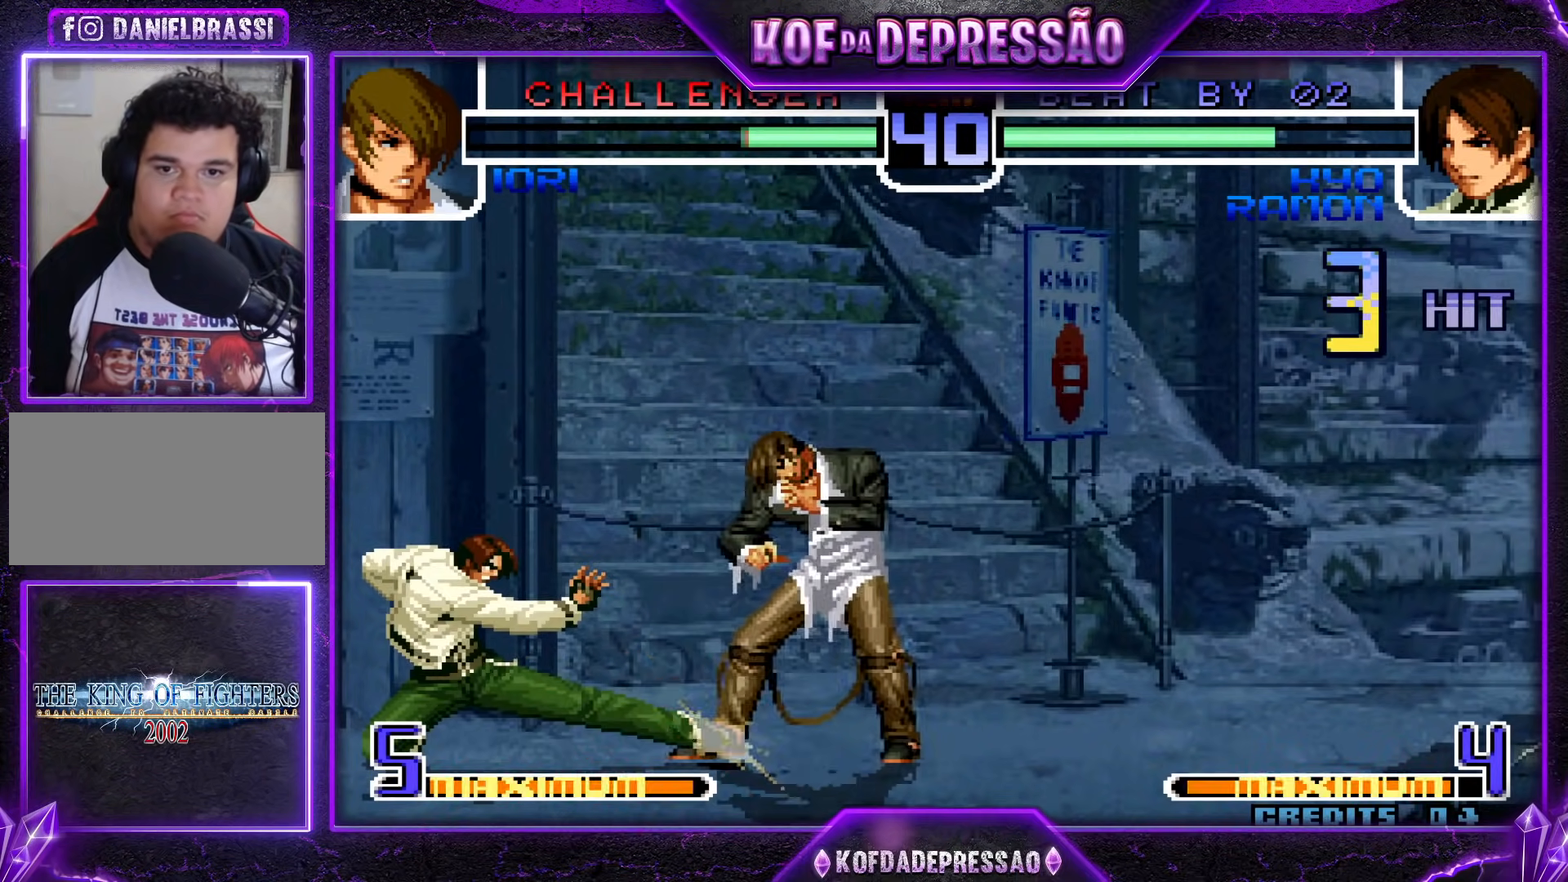
{"buttons": [], "events": [[100, "TRIANGLE", "down"], [200, "TRIANGLE", "up"]]}
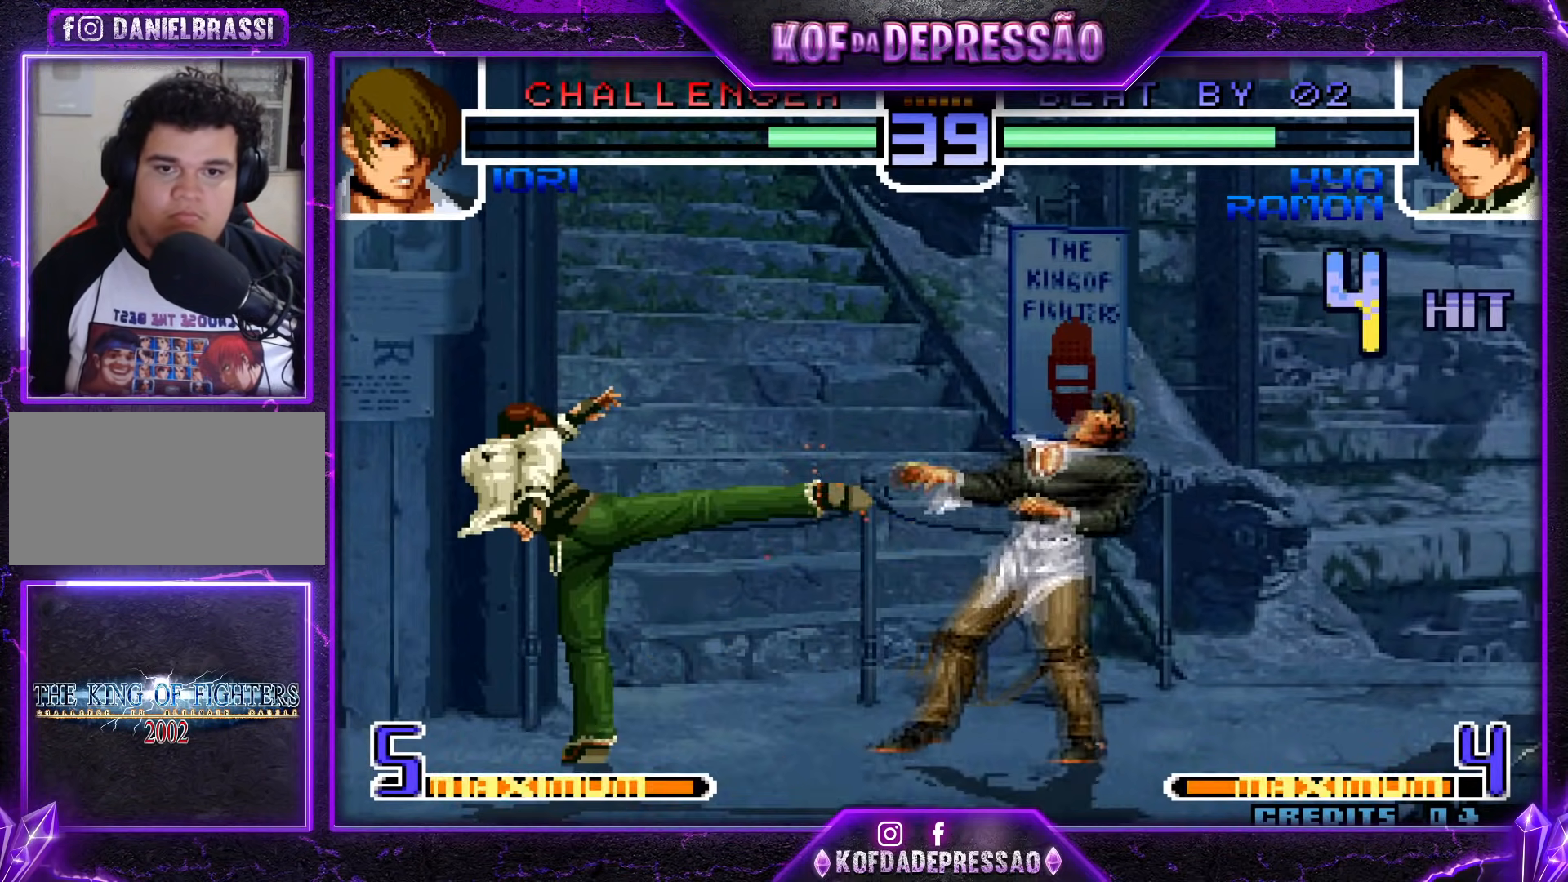
{"buttons": ["TRIANGLE"], "events": [[167, "TRIANGLE", "down"]]}
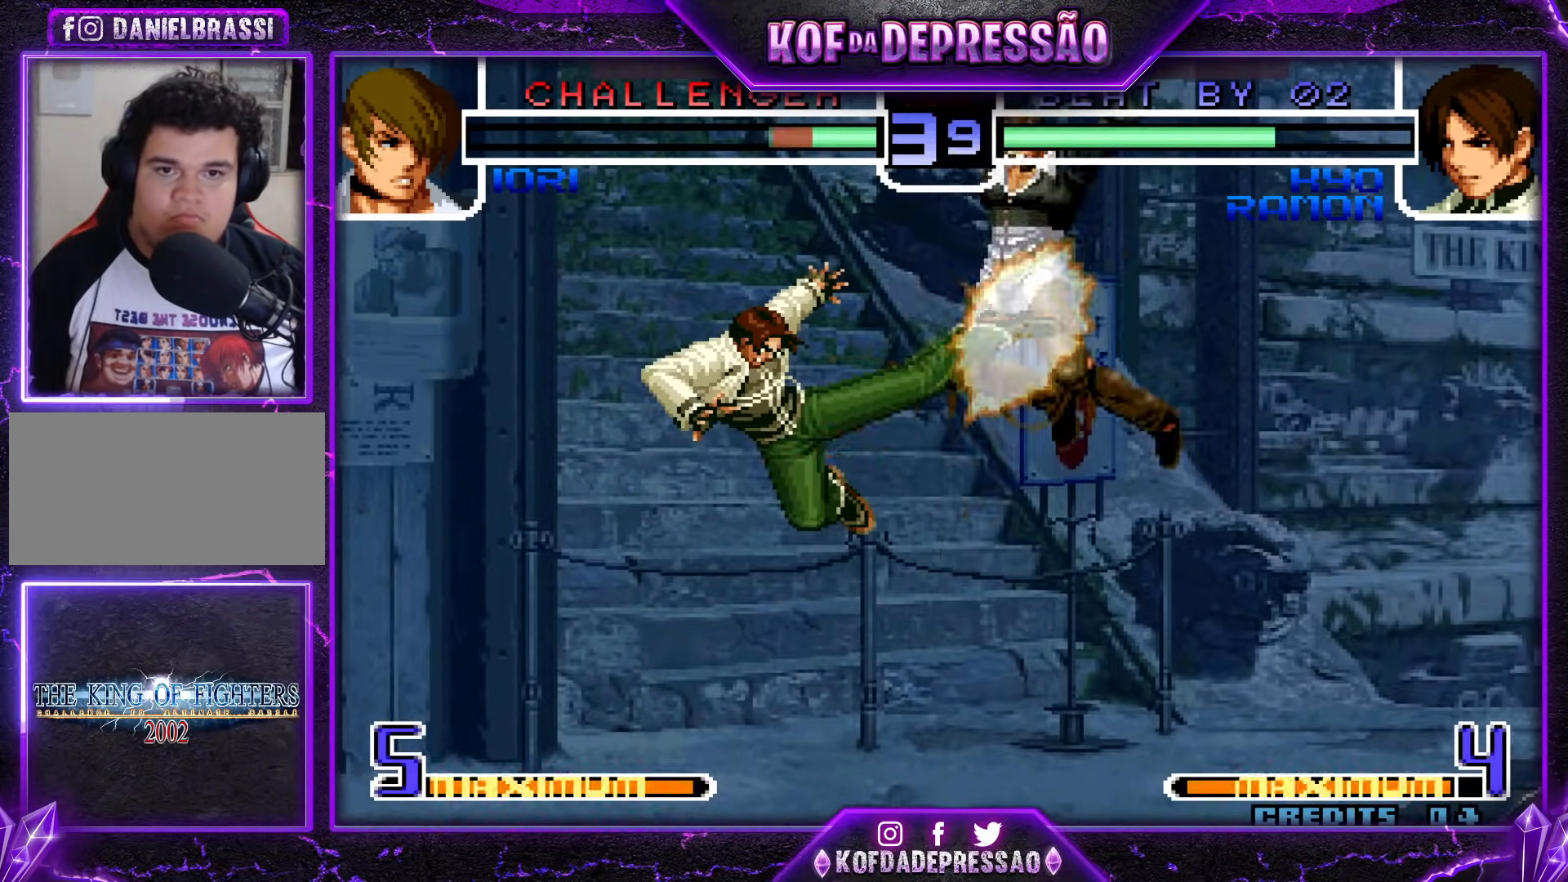
{"buttons": ["SQUARE"], "events": [[284, "TRIANGLE", "up"], [417, "SQUARE", "down"]]}
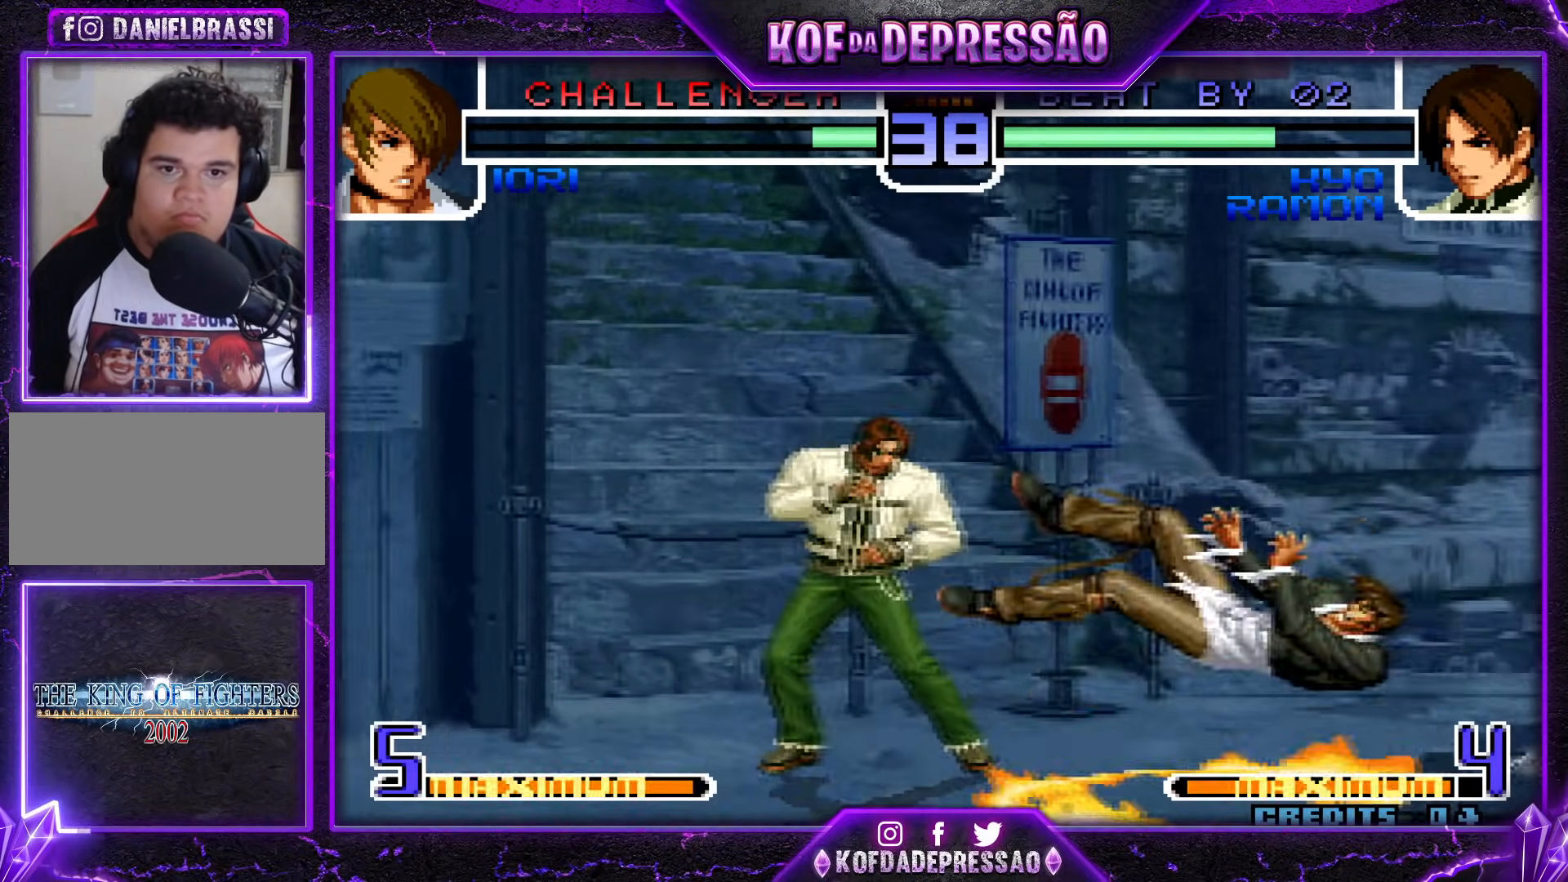
{"buttons": [], "events": [[33, "SQUARE", "up"]]}
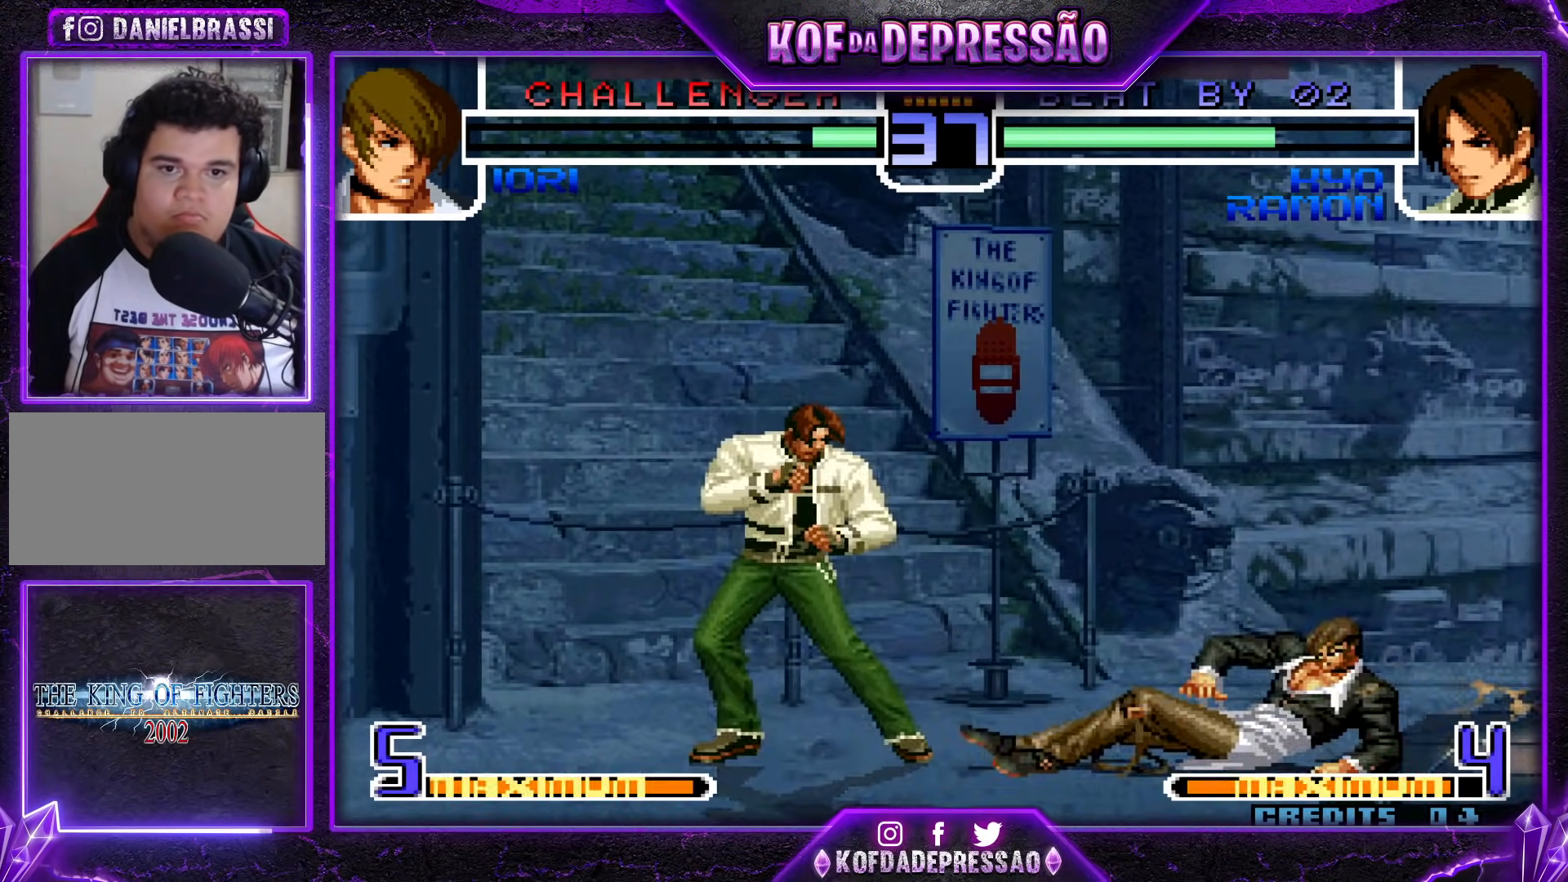
{"buttons": [], "events": []}
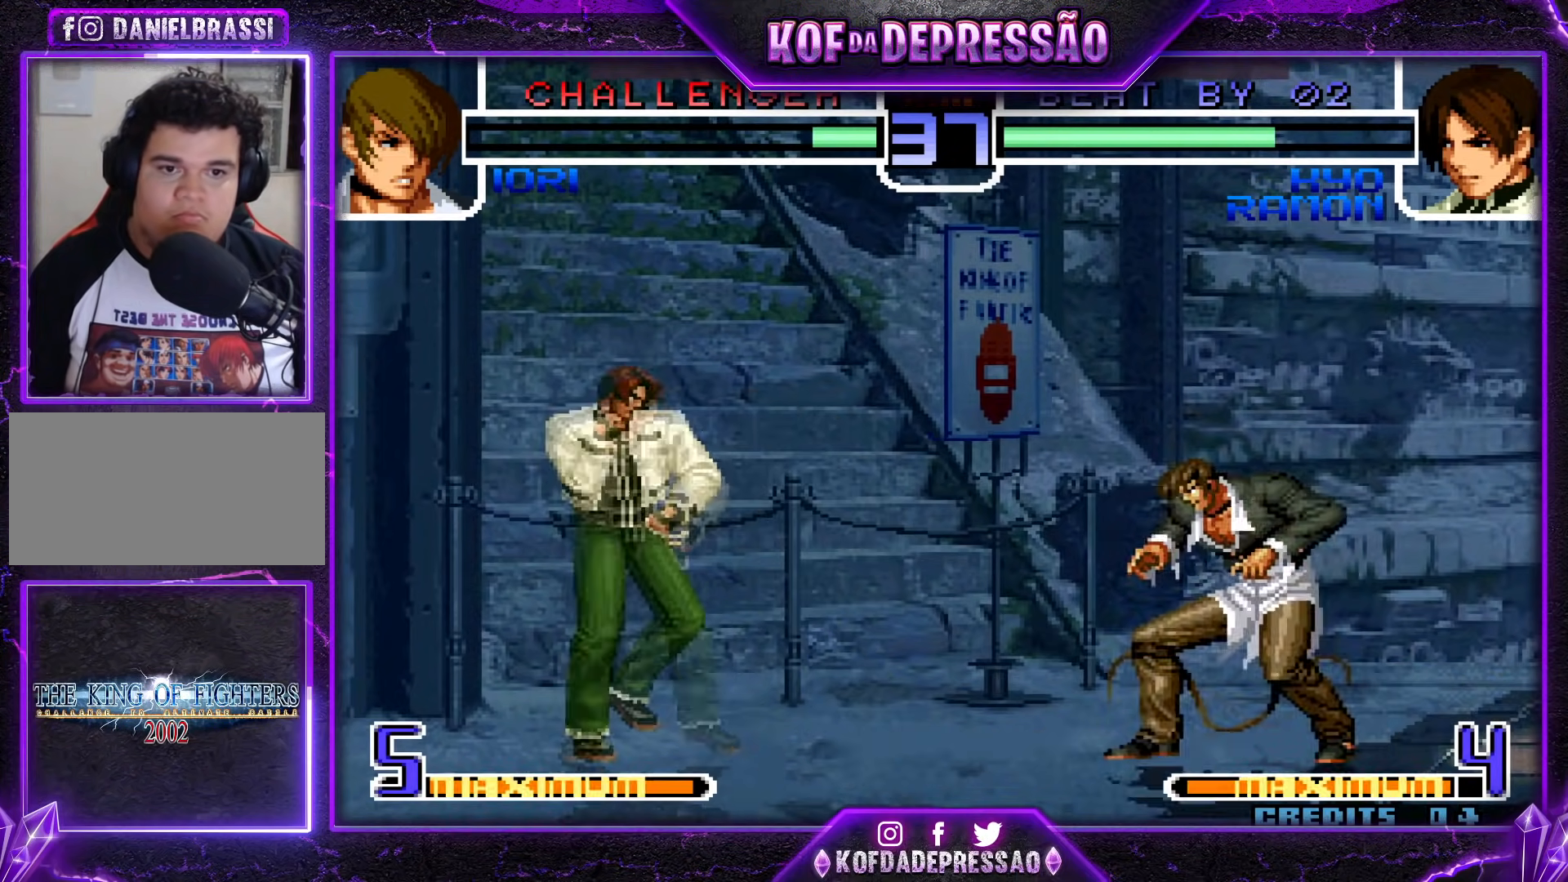
{"buttons": ["R1"], "events": [[350, "TRIANGLE", "down"], [384, "R1", "down"], [417, "TRIANGLE", "up"]]}
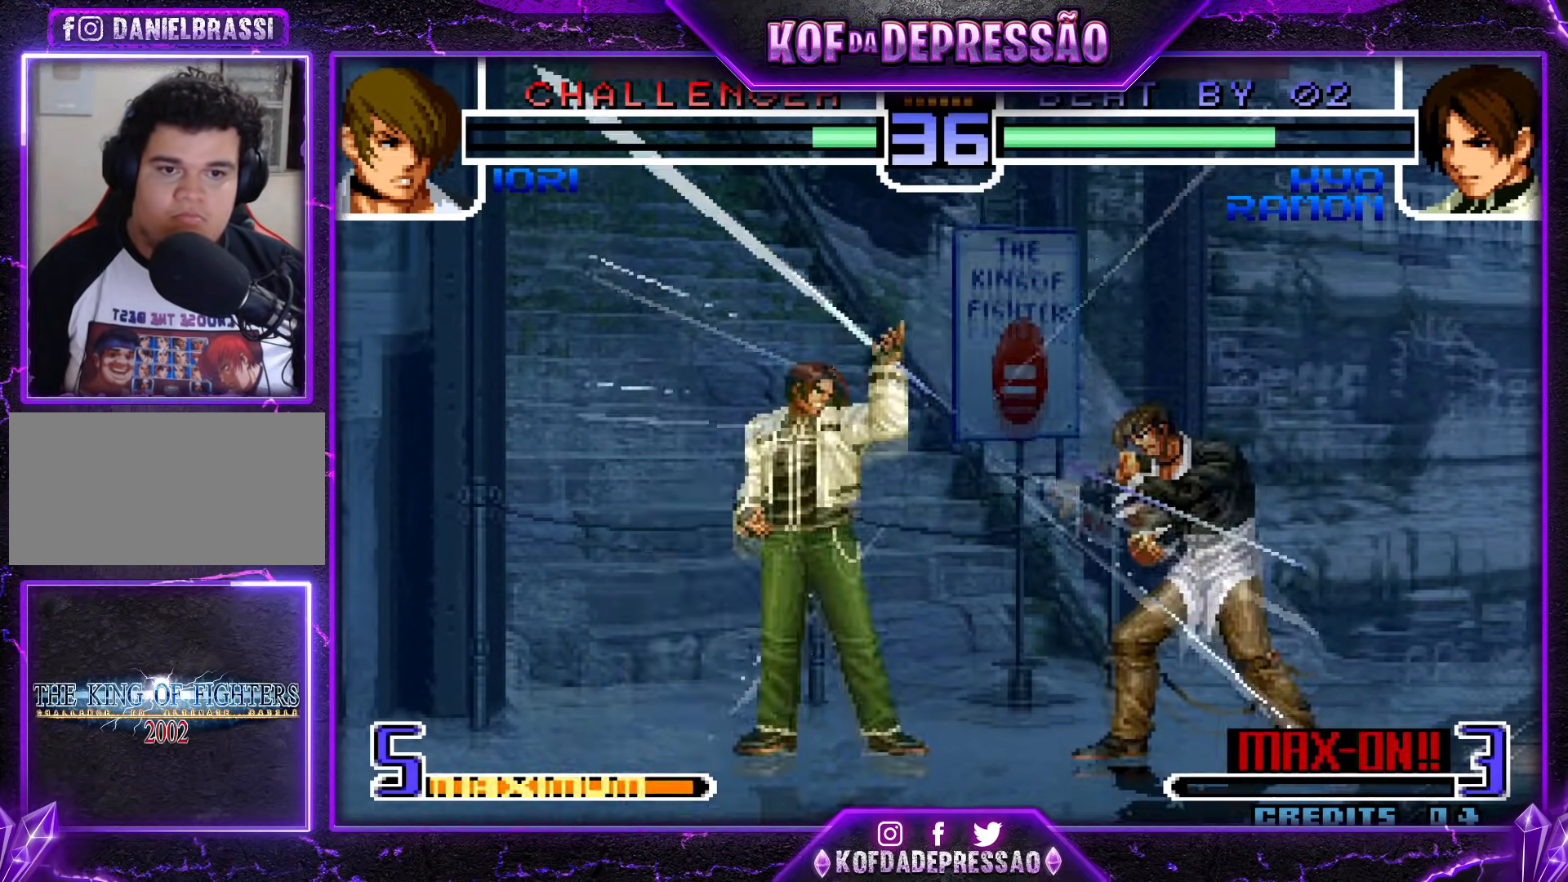
{"buttons": [], "events": [[50, "R1", "up"]]}
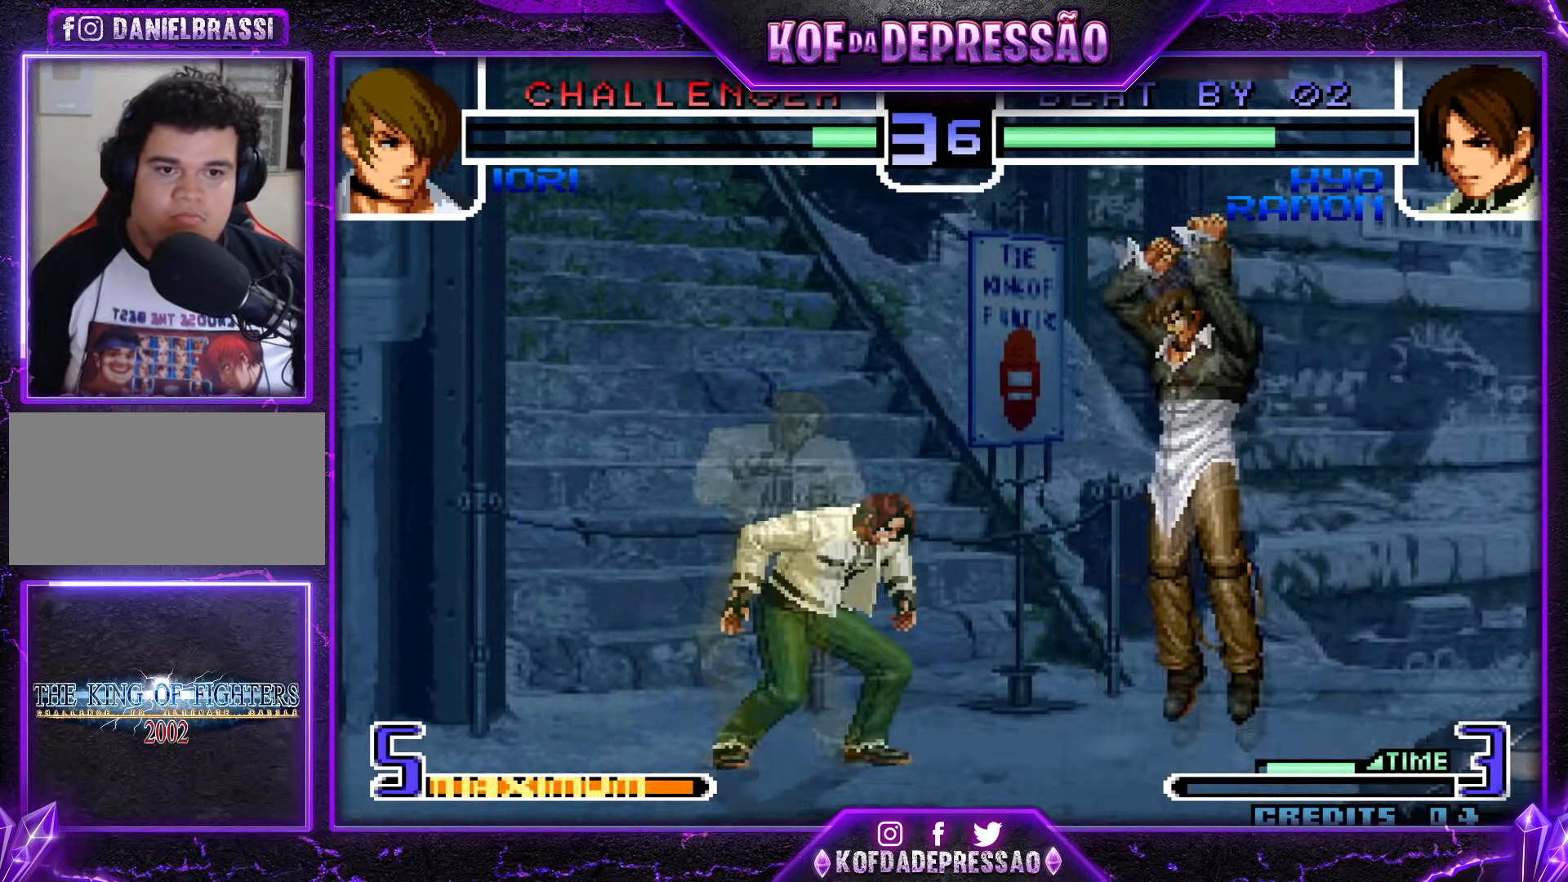
{"buttons": [], "events": [[133, "CROSS", "down"], [250, "CROSS", "up"]]}
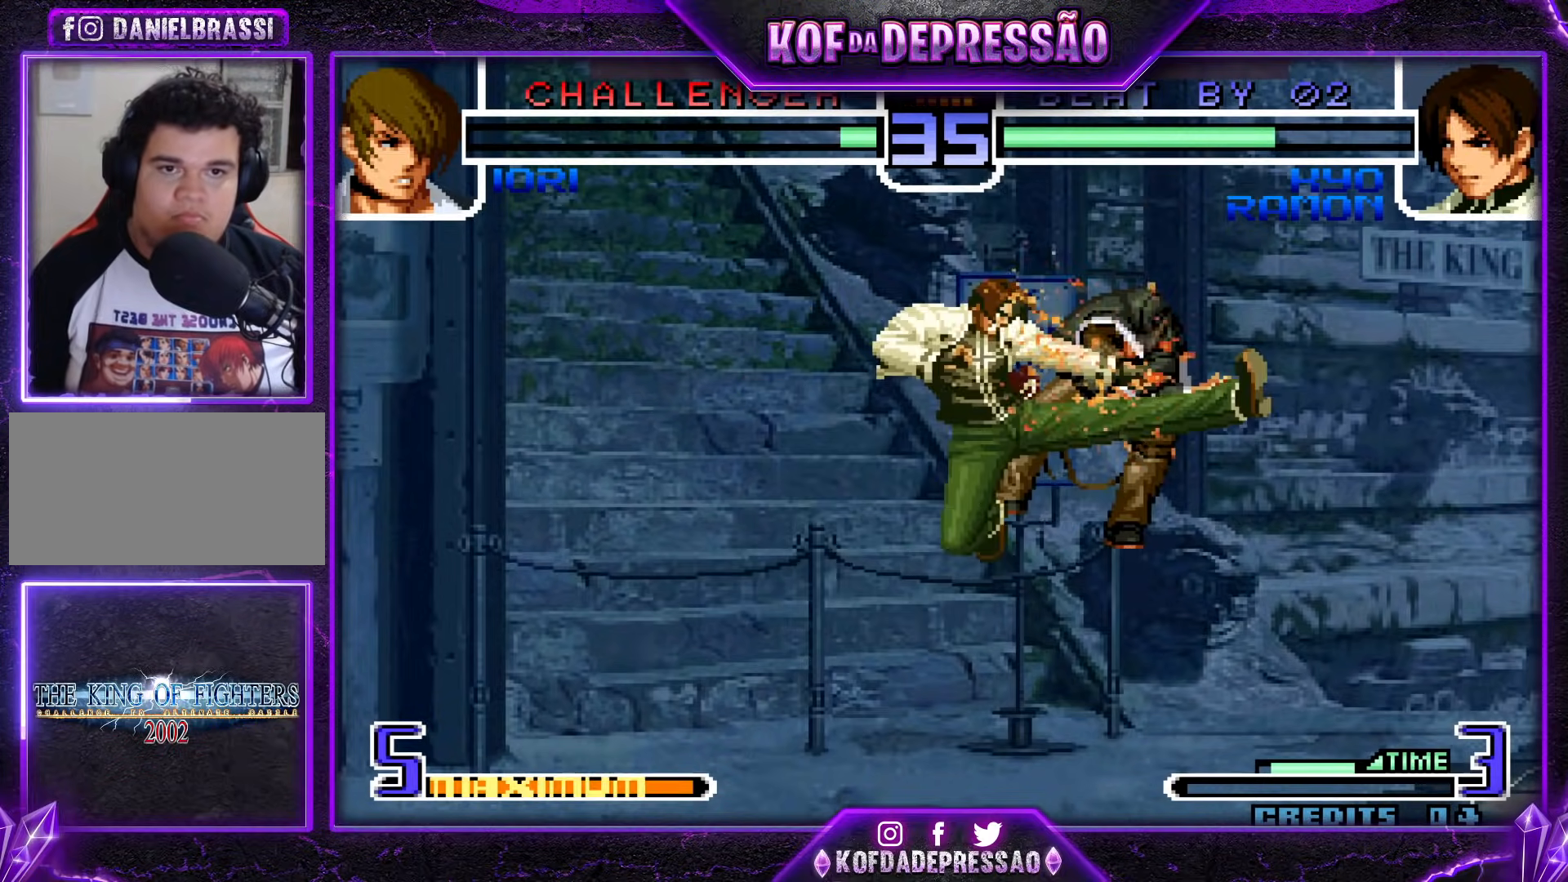
{"buttons": [], "events": []}
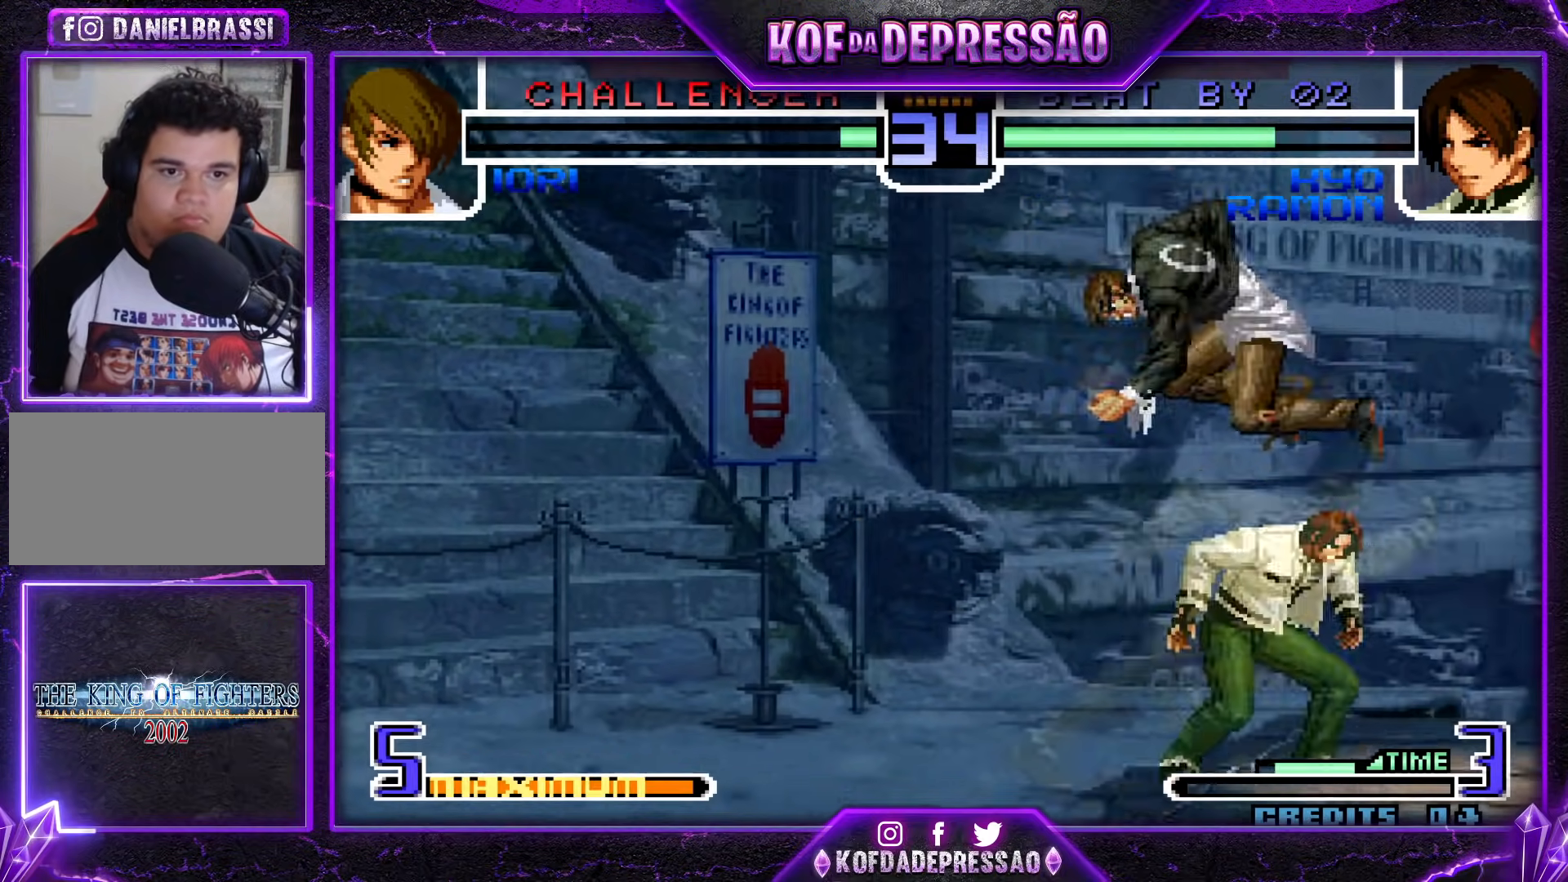
{"buttons": [], "events": [[100, "R1", "down"], [217, "R1", "up"]]}
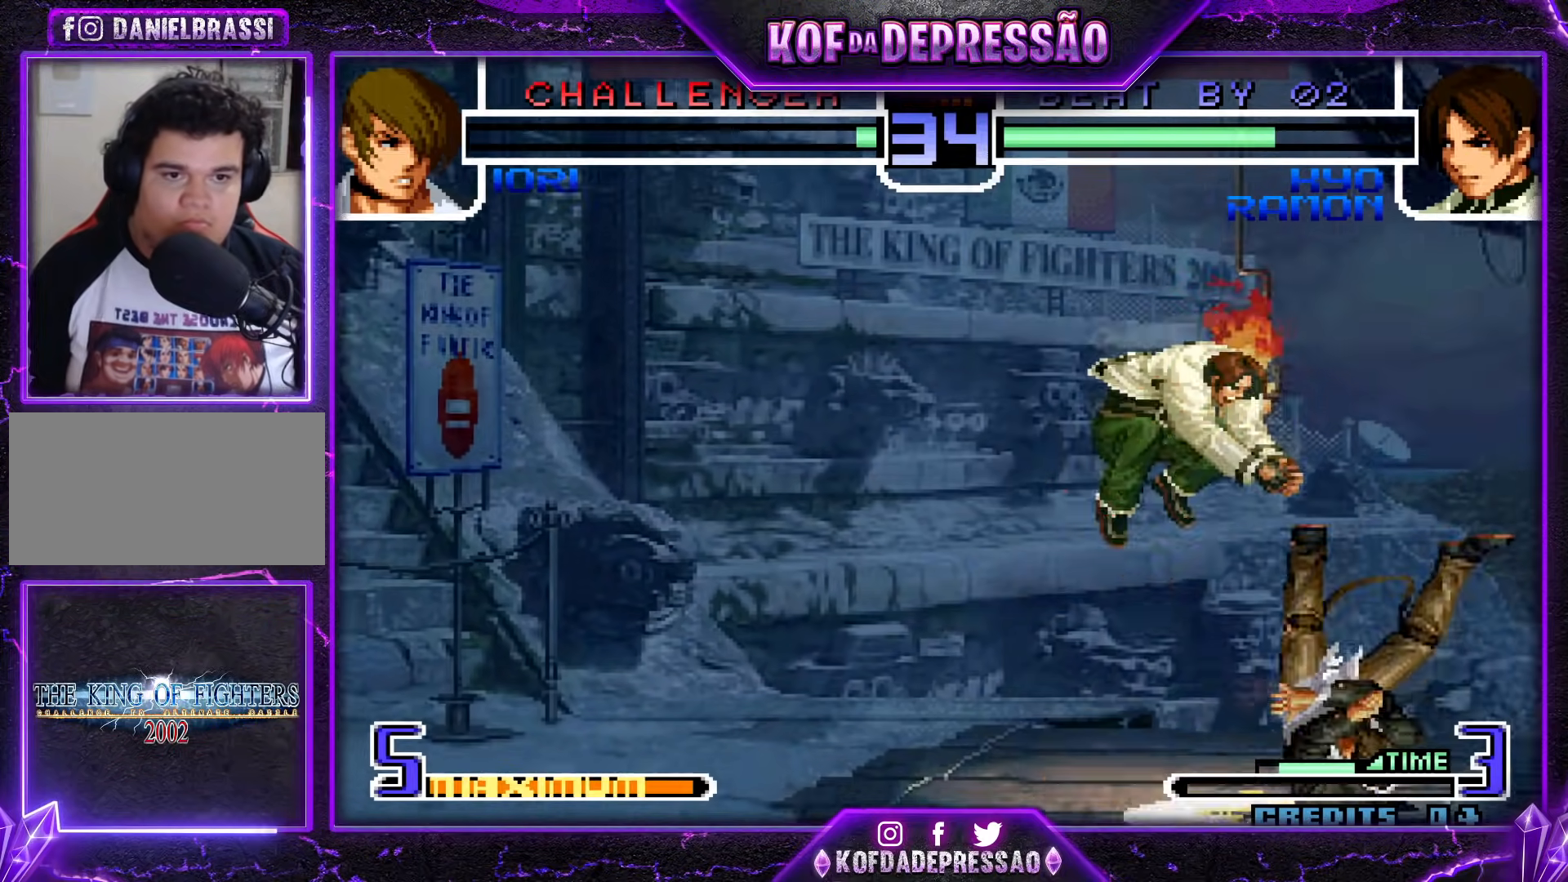
{"buttons": [], "events": []}
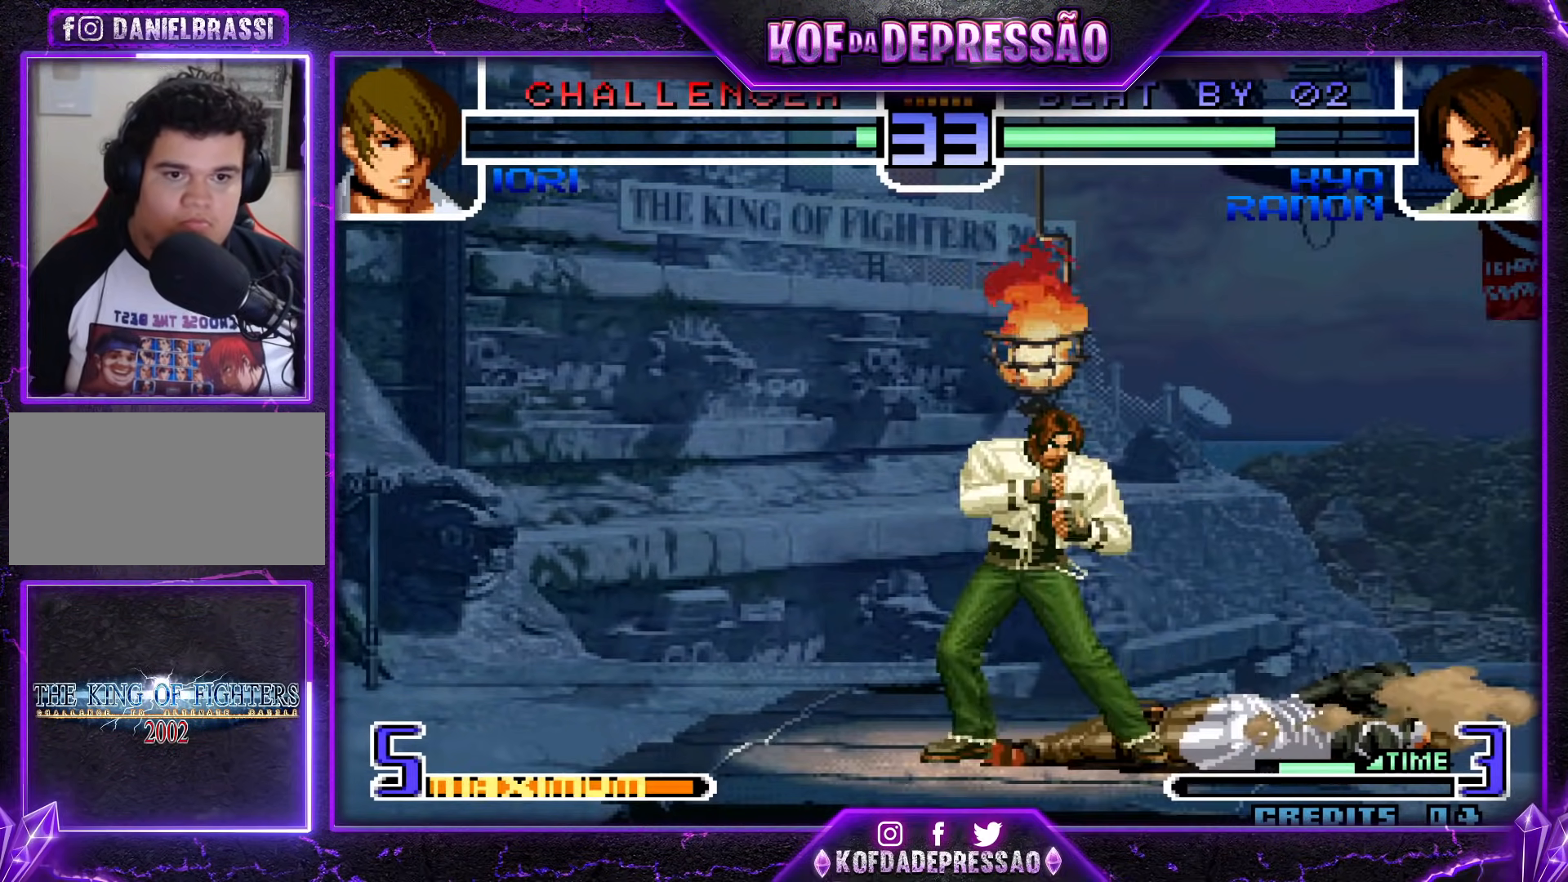
{"buttons": [], "events": []}
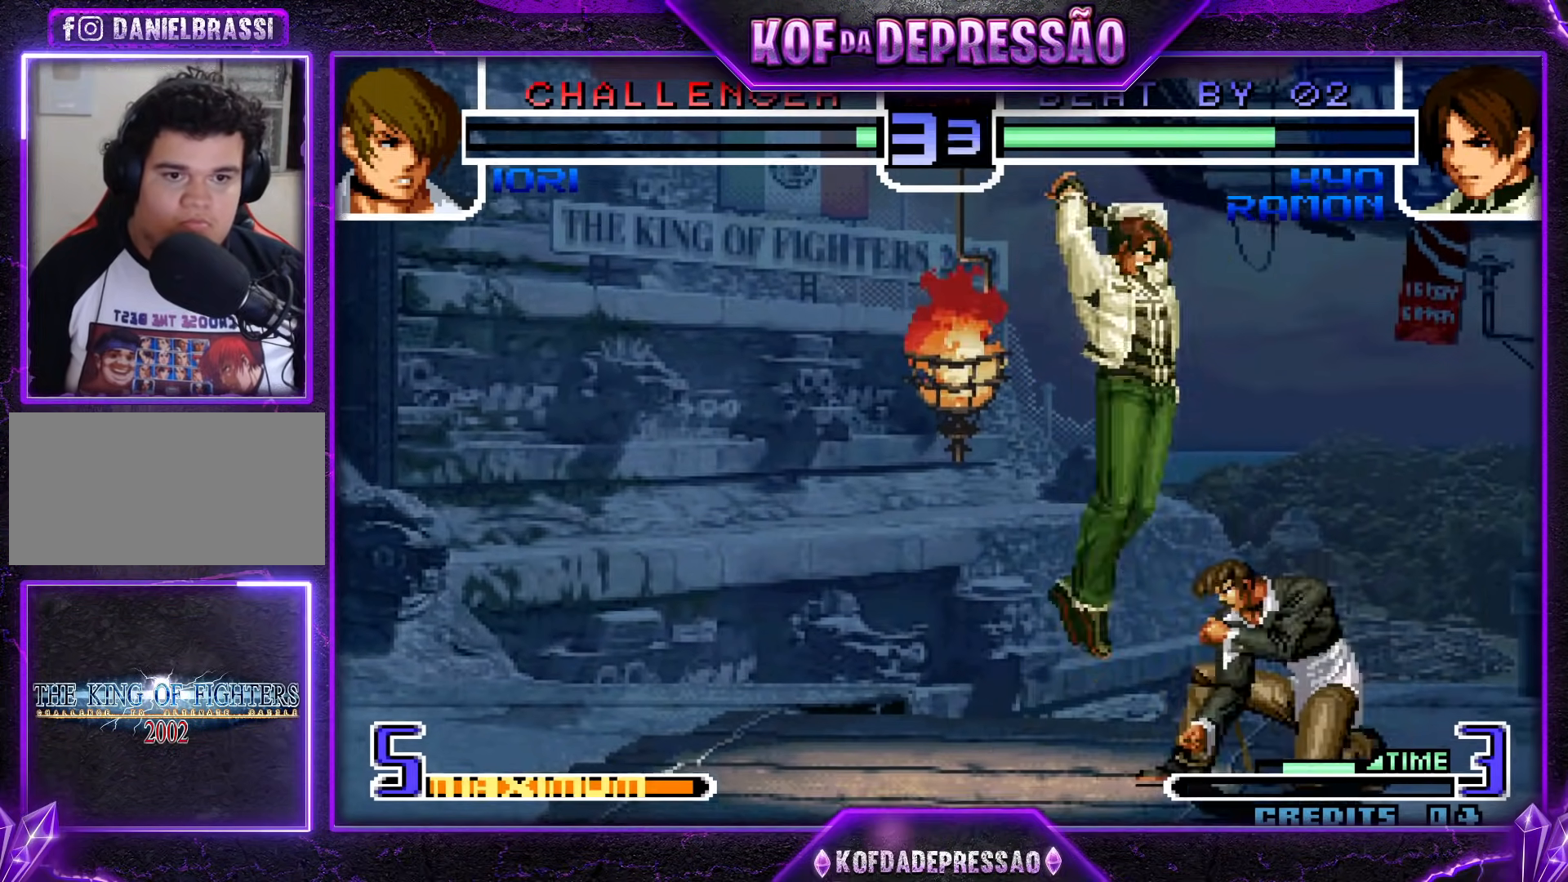
{"buttons": [], "events": [[234, "TRIANGLE", "down"], [384, "TRIANGLE", "up"]]}